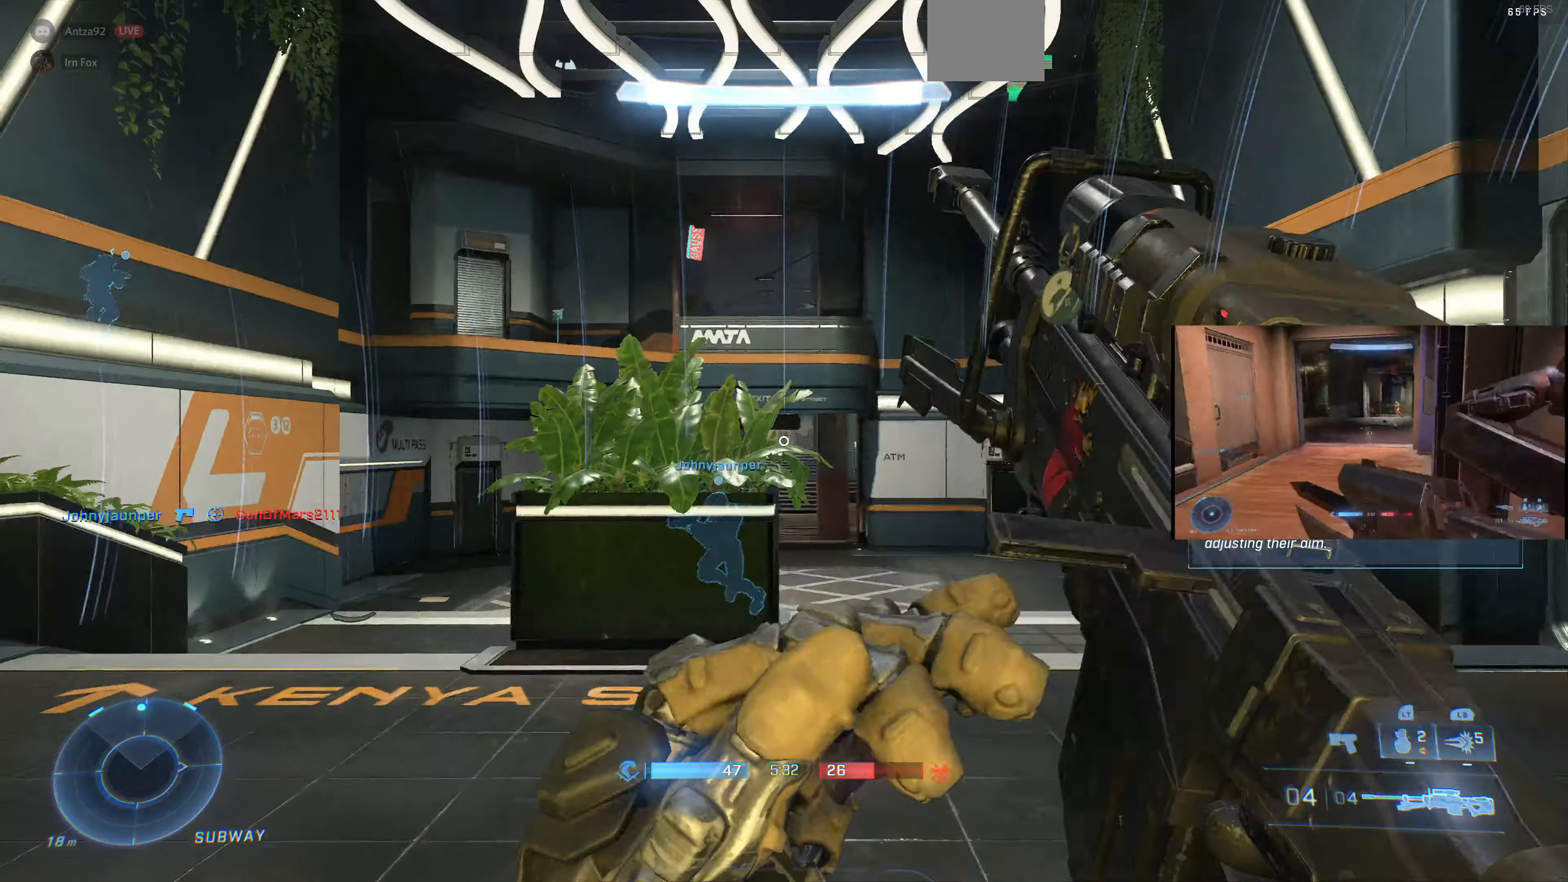
Gameplay with a controller (PlayStation layout); each line is a JSON object with the inputs held at the frame after it. "events" lists button and stick changes between this image and that frame as [ms after this image, input, new state], when the widget could be followed in between.
{"buttons": [], "left_stick": "right", "right_stick": "up", "events": [[33, "left_stick", "up-left"], [266, "left_stick", "center"], [466, "left_stick", "right"], [500, "right_stick", "up"]]}
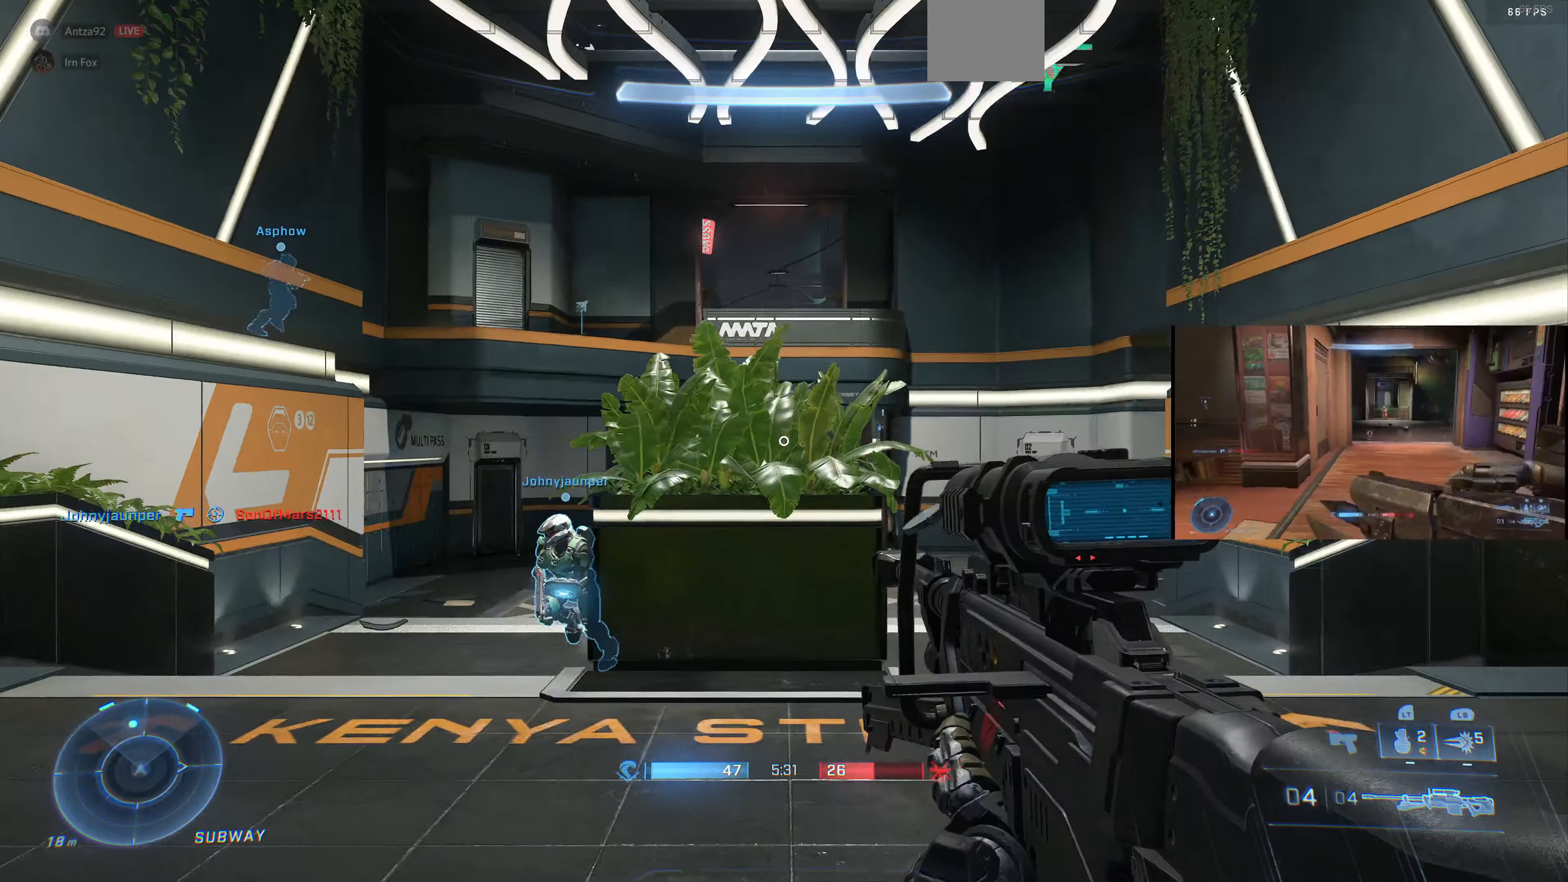
{"buttons": [], "left_stick": "center", "right_stick": "center", "events": [[133, "right_stick", "center"], [366, "left_stick", "center"]]}
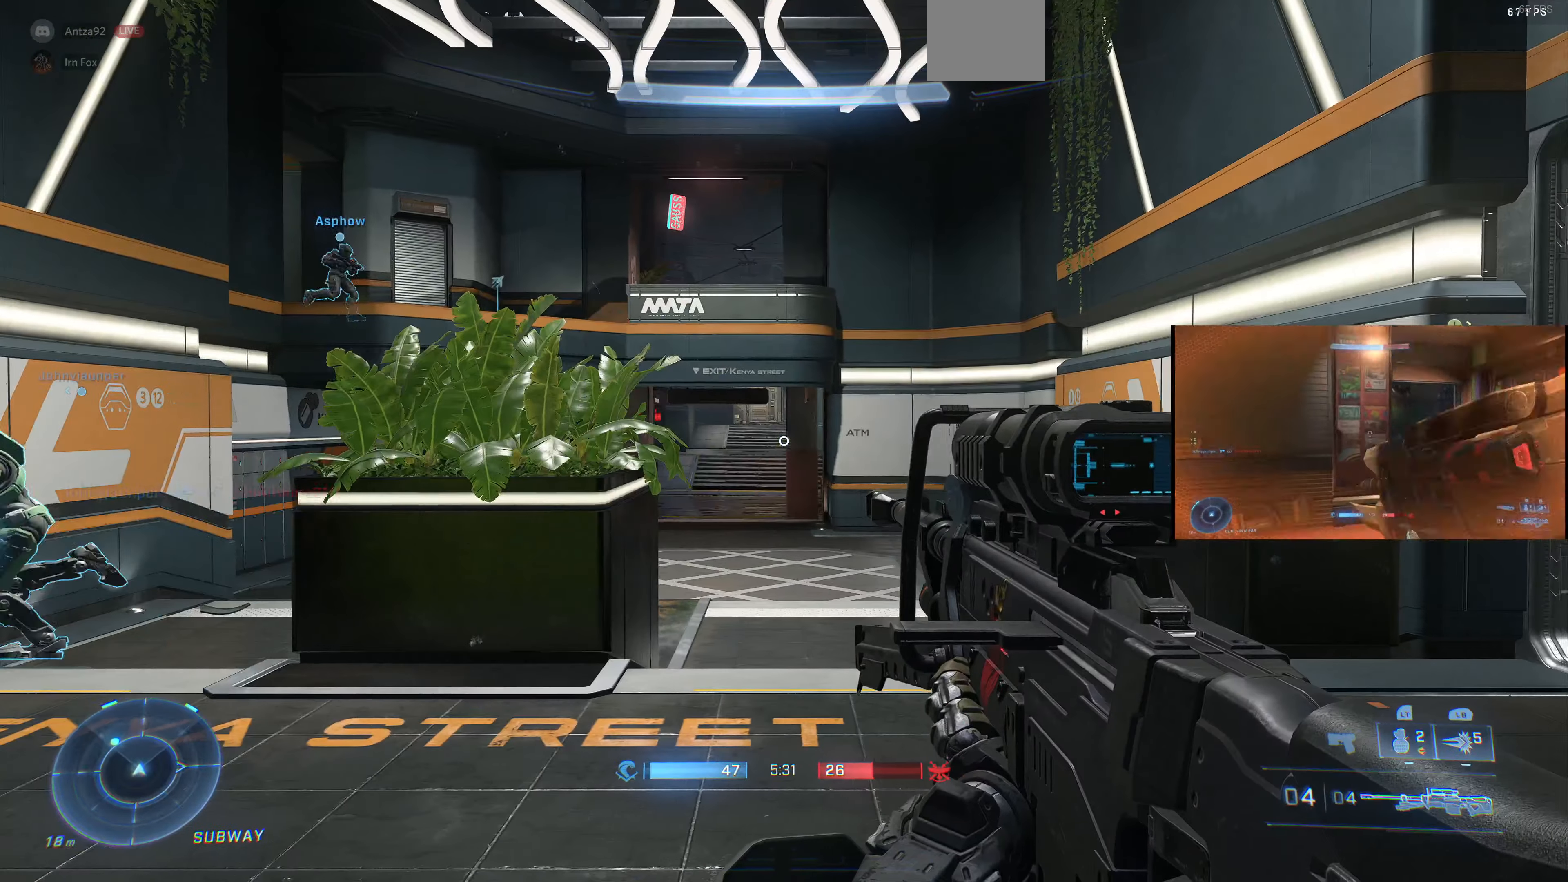
{"buttons": [], "left_stick": "left", "right_stick": "left", "events": [[133, "left_stick", "right"], [300, "left_stick", "down-left"], [366, "right_stick", "left"], [466, "left_stick", "left"]]}
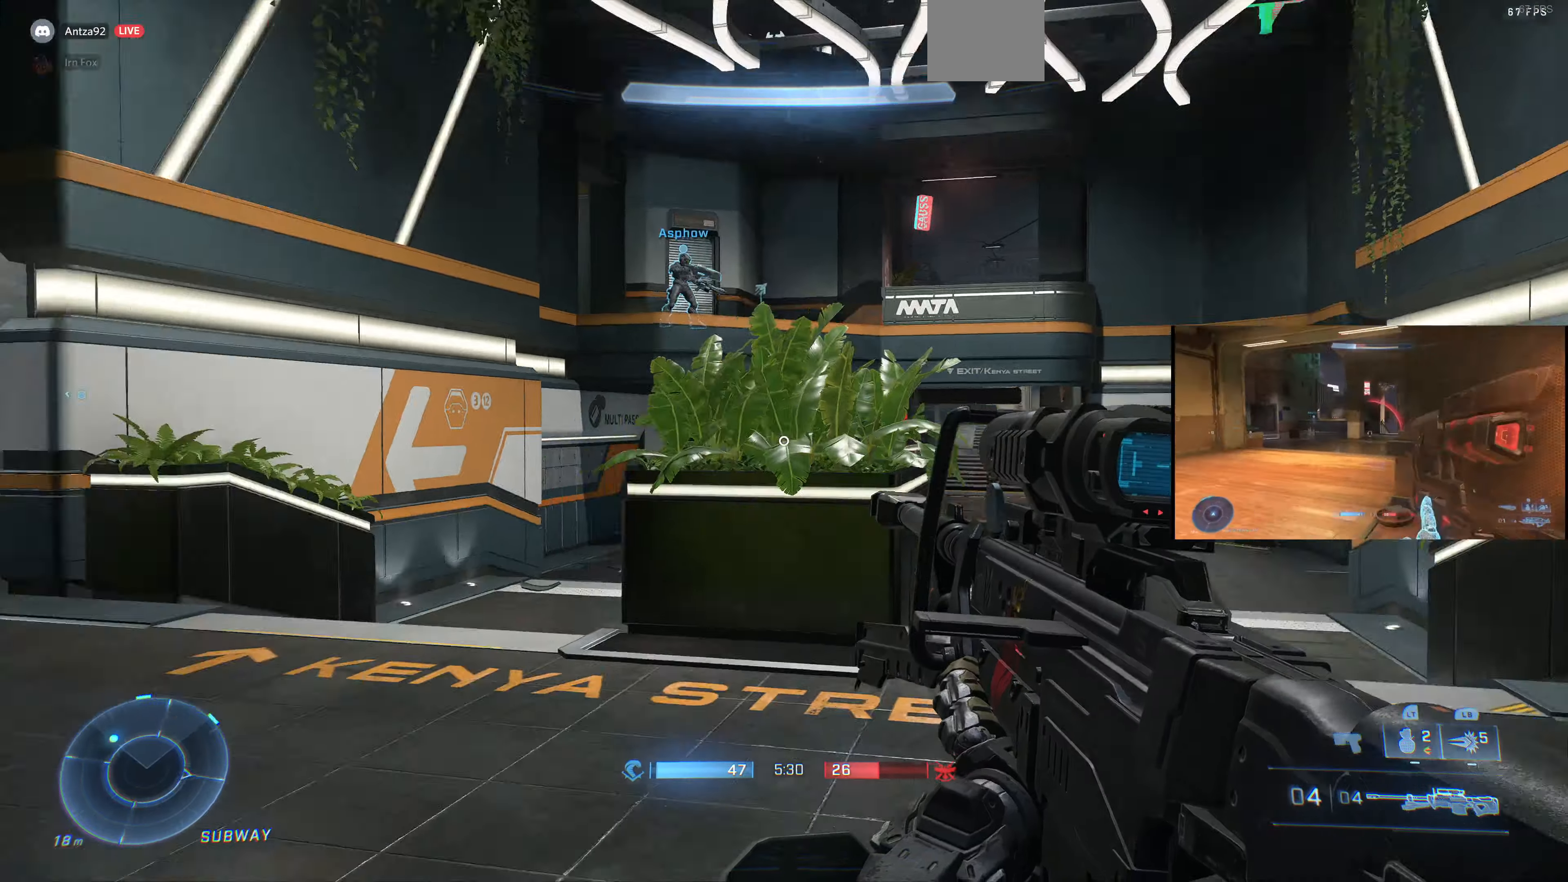
{"buttons": [], "left_stick": "up-left", "right_stick": "center", "events": [[33, "left_stick", "up-left"], [300, "right_stick", "center"], [400, "SQUARE", "down"], [500, "SQUARE", "up"]]}
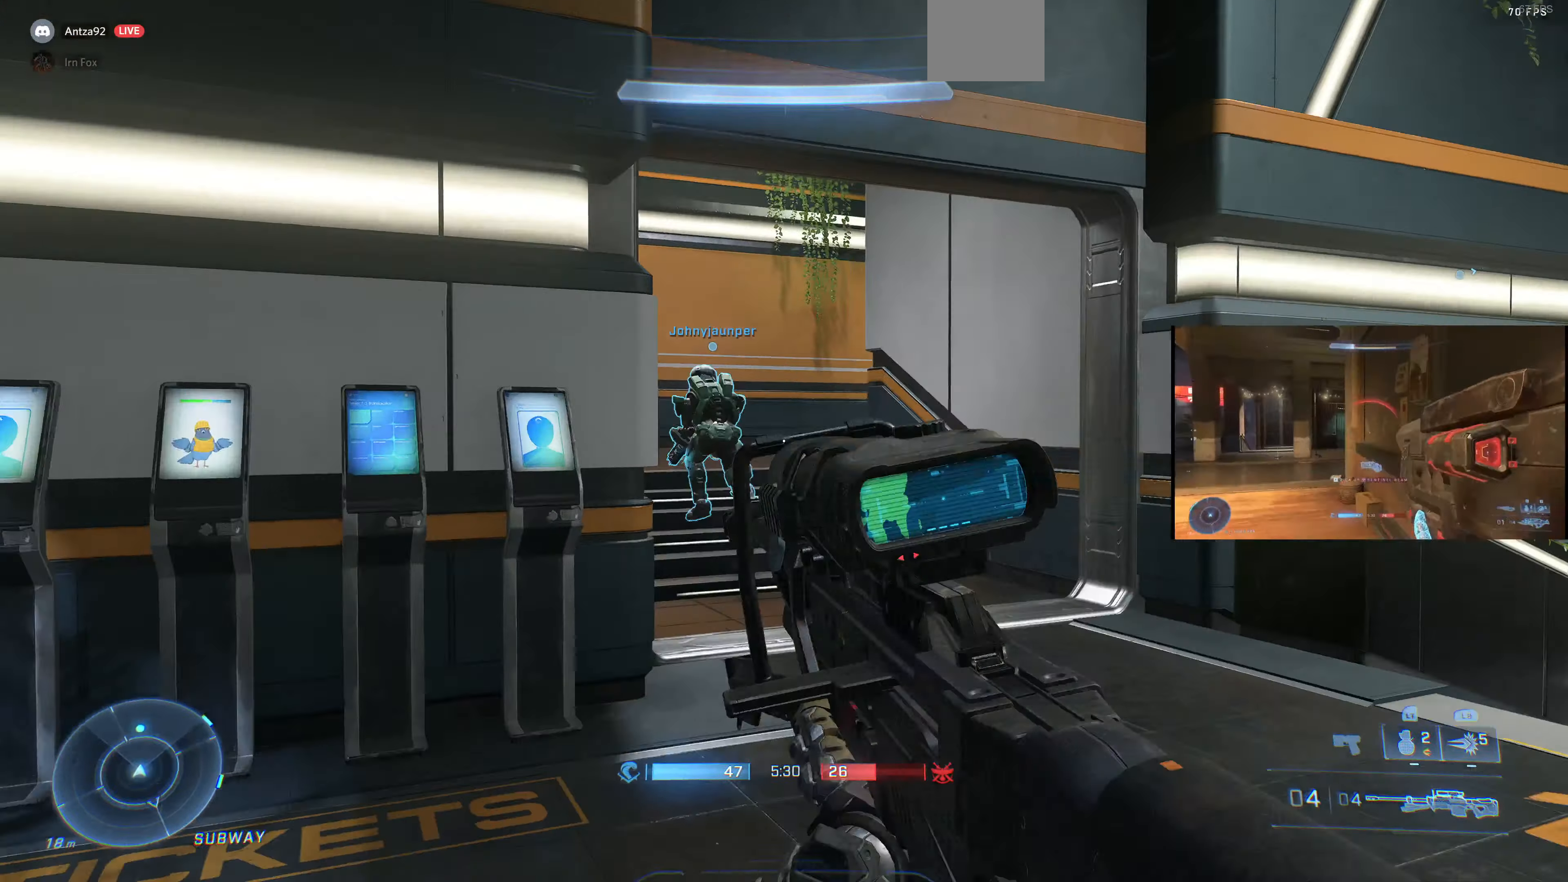
{"buttons": [], "left_stick": "up", "right_stick": "up-right", "events": [[100, "left_stick", "up"], [433, "right_stick", "up-right"]]}
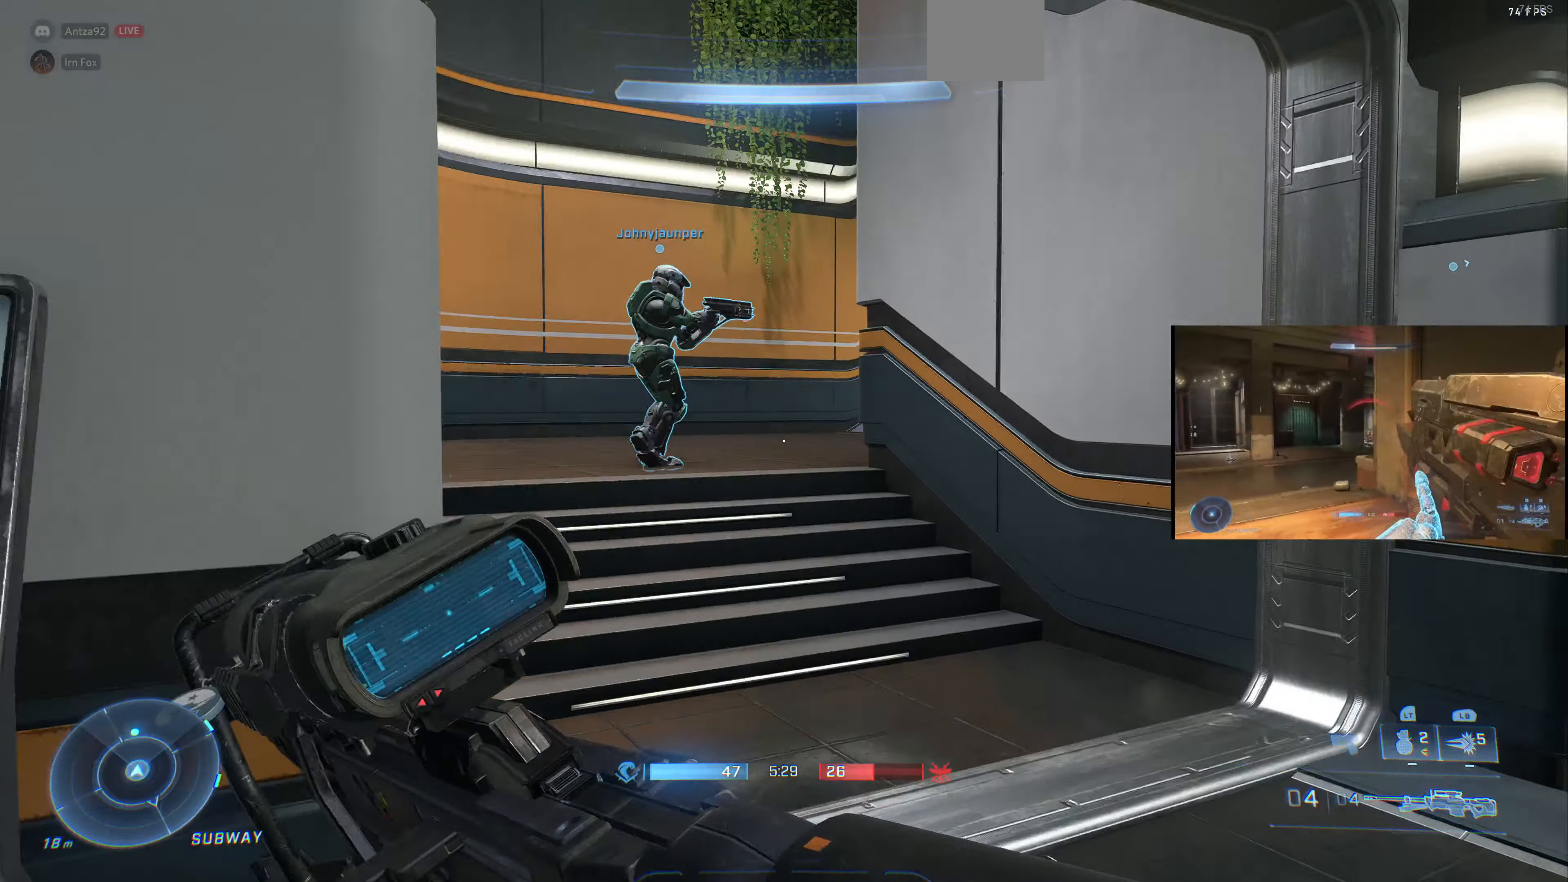
{"buttons": [], "left_stick": "up", "right_stick": "center", "events": [[66, "right_stick", "center"]]}
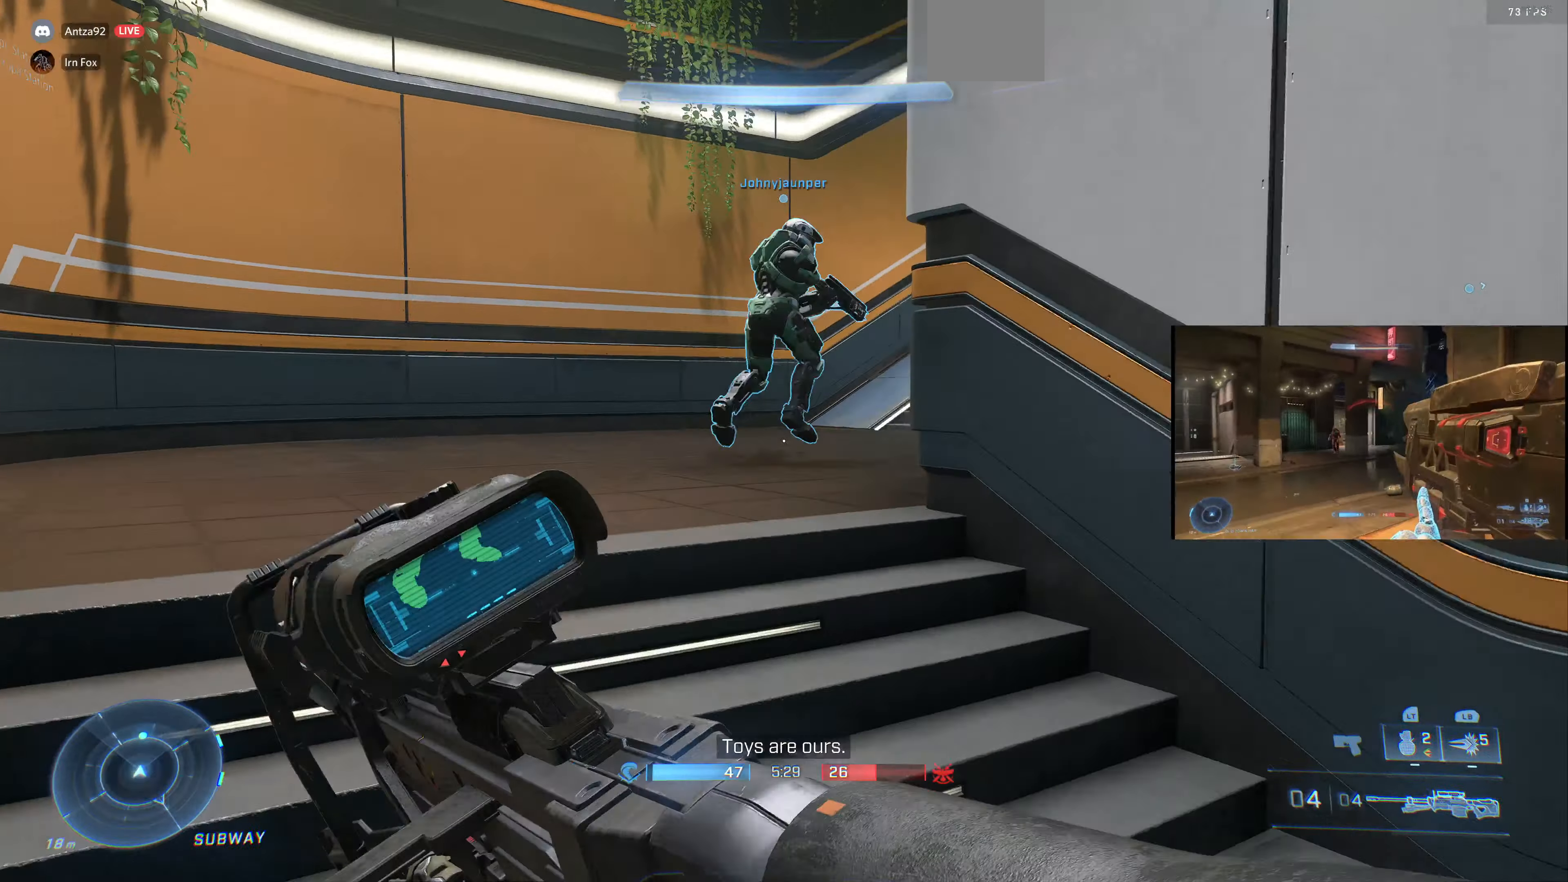
{"buttons": [], "left_stick": "up", "right_stick": "right", "events": [[33, "right_stick", "up-right"], [166, "right_stick", "center"], [433, "right_stick", "right"]]}
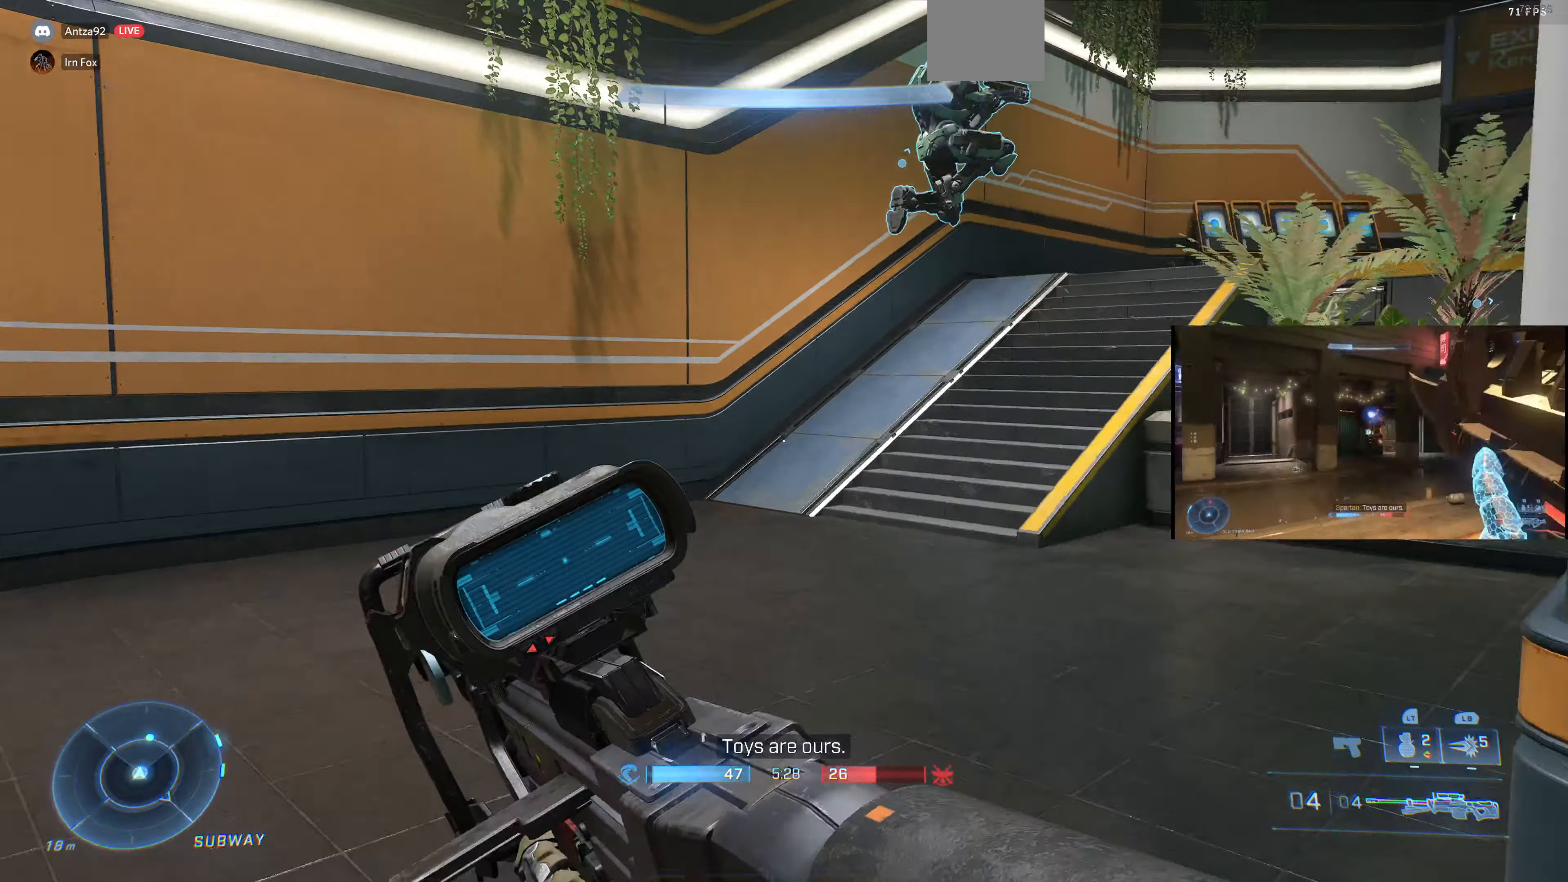
{"buttons": [], "left_stick": "up", "right_stick": "right", "events": [[200, "right_stick", "center"], [300, "right_stick", "right"]]}
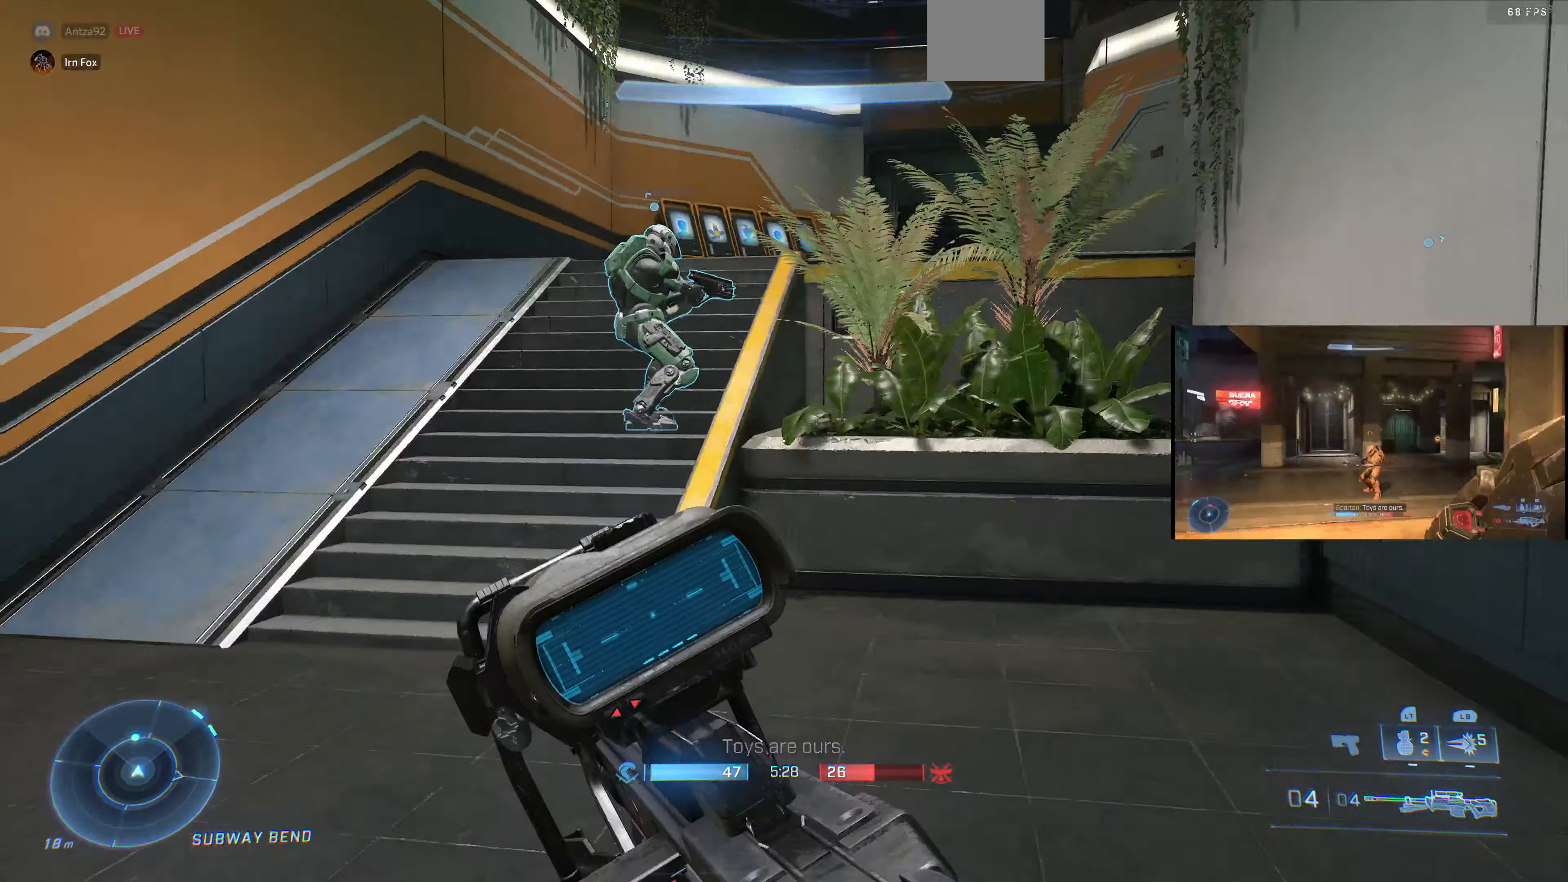
{"buttons": [], "left_stick": "up", "right_stick": "center", "events": [[100, "right_stick", "center"], [200, "CROSS", "down"], [300, "CROSS", "up"]]}
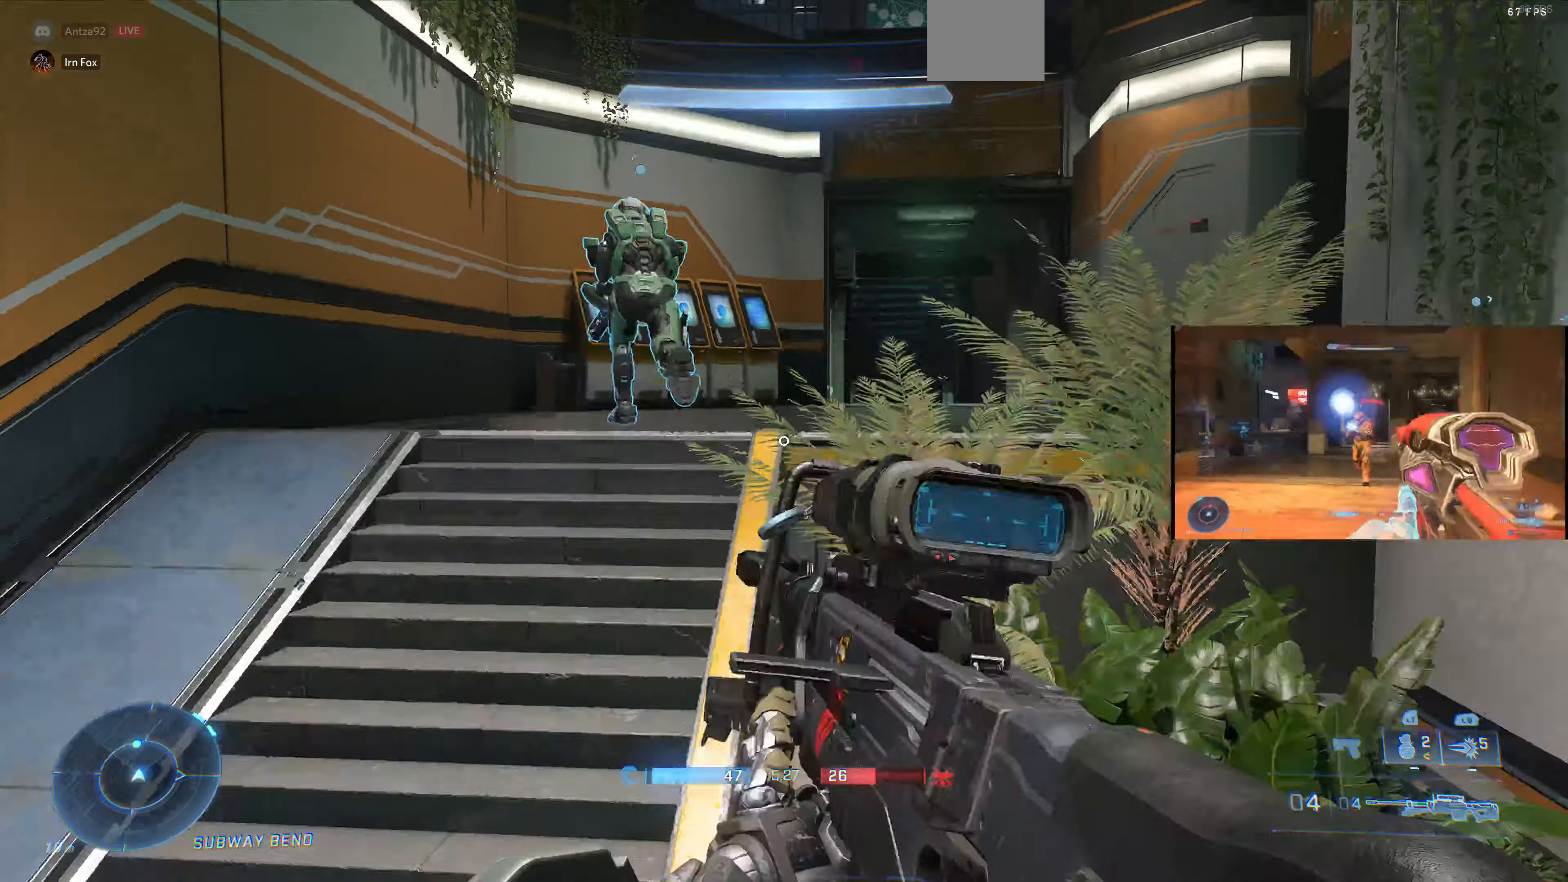
{"buttons": [], "left_stick": "up-left", "right_stick": "center", "events": [[200, "right_stick", "right"], [366, "left_stick", "up-left"], [500, "right_stick", "center"]]}
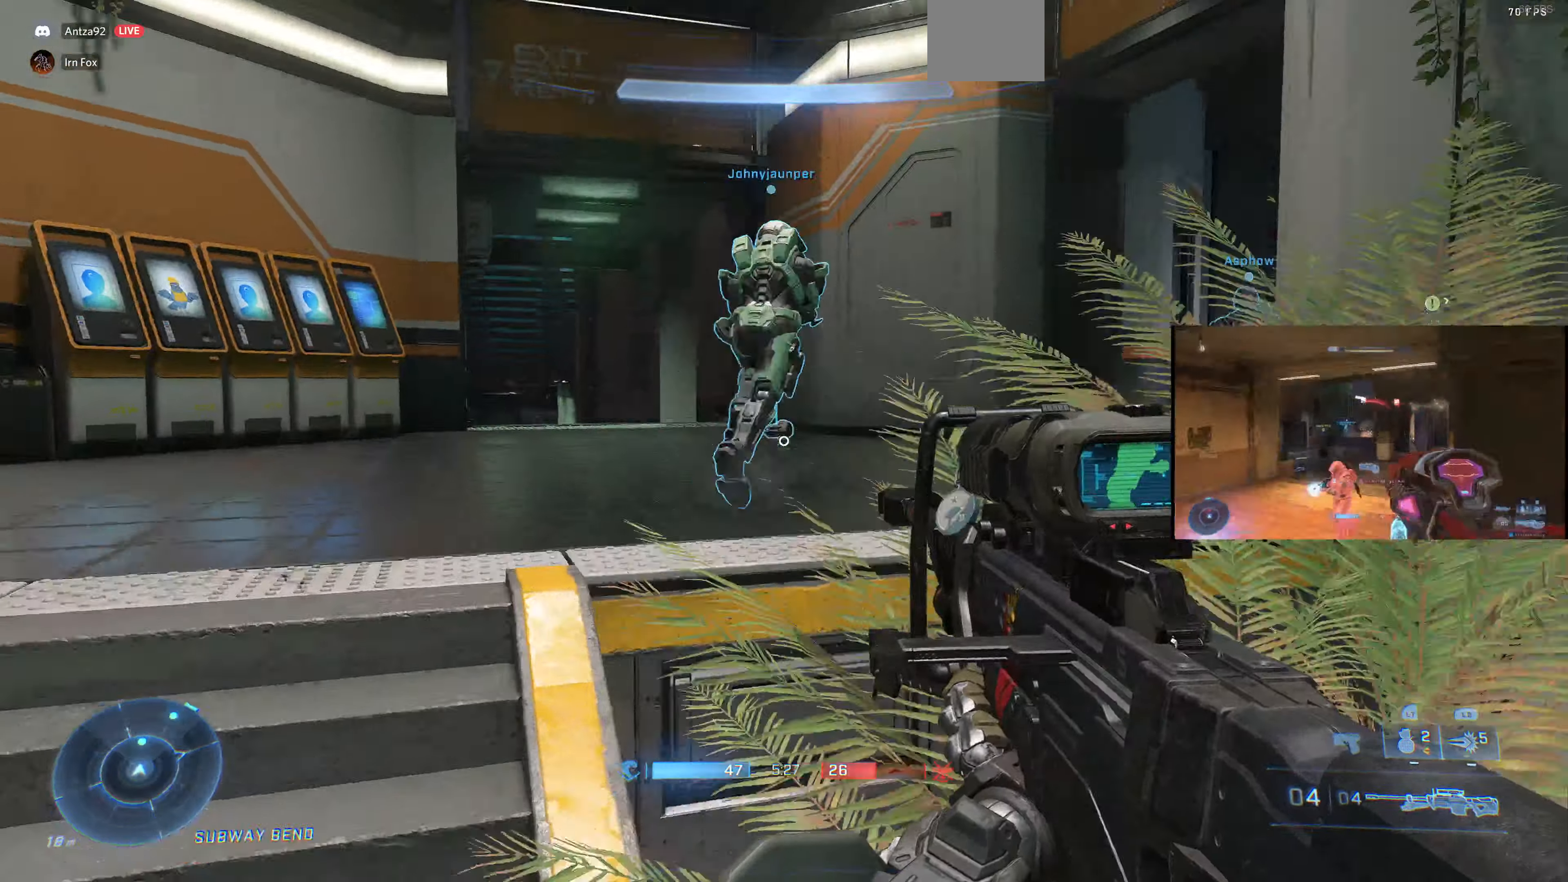
{"buttons": [], "left_stick": "left", "right_stick": "up-right", "events": [[100, "right_stick", "right"], [267, "left_stick", "center"], [267, "right_stick", "center"], [467, "left_stick", "left"], [500, "right_stick", "up-right"]]}
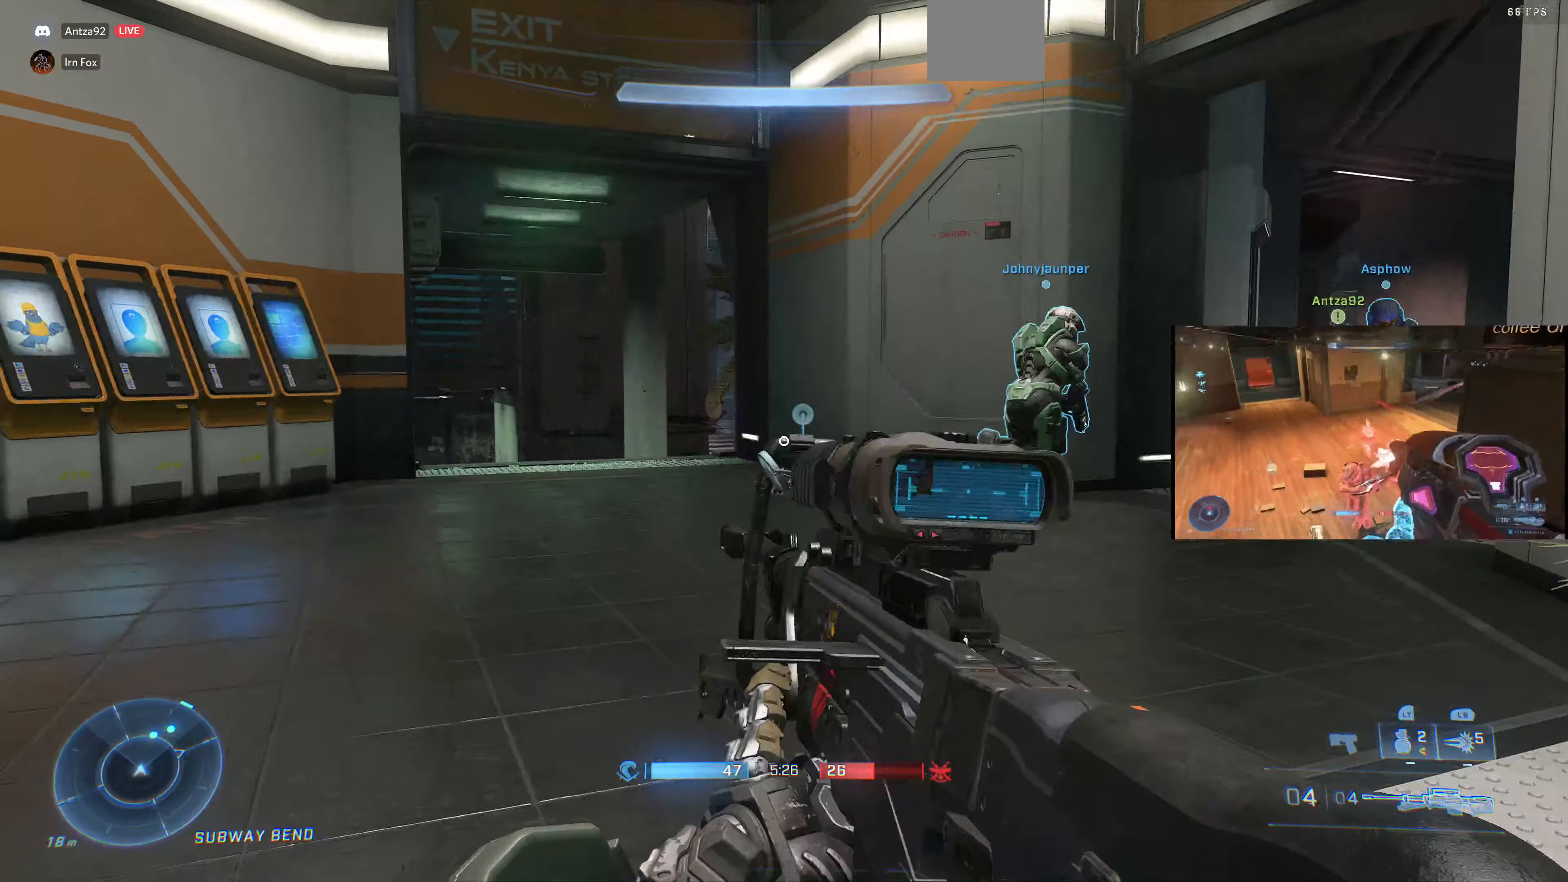
{"buttons": [], "left_stick": "up", "right_stick": "center", "events": [[34, "right_stick", "right"], [334, "left_stick", "up"], [367, "right_stick", "center"]]}
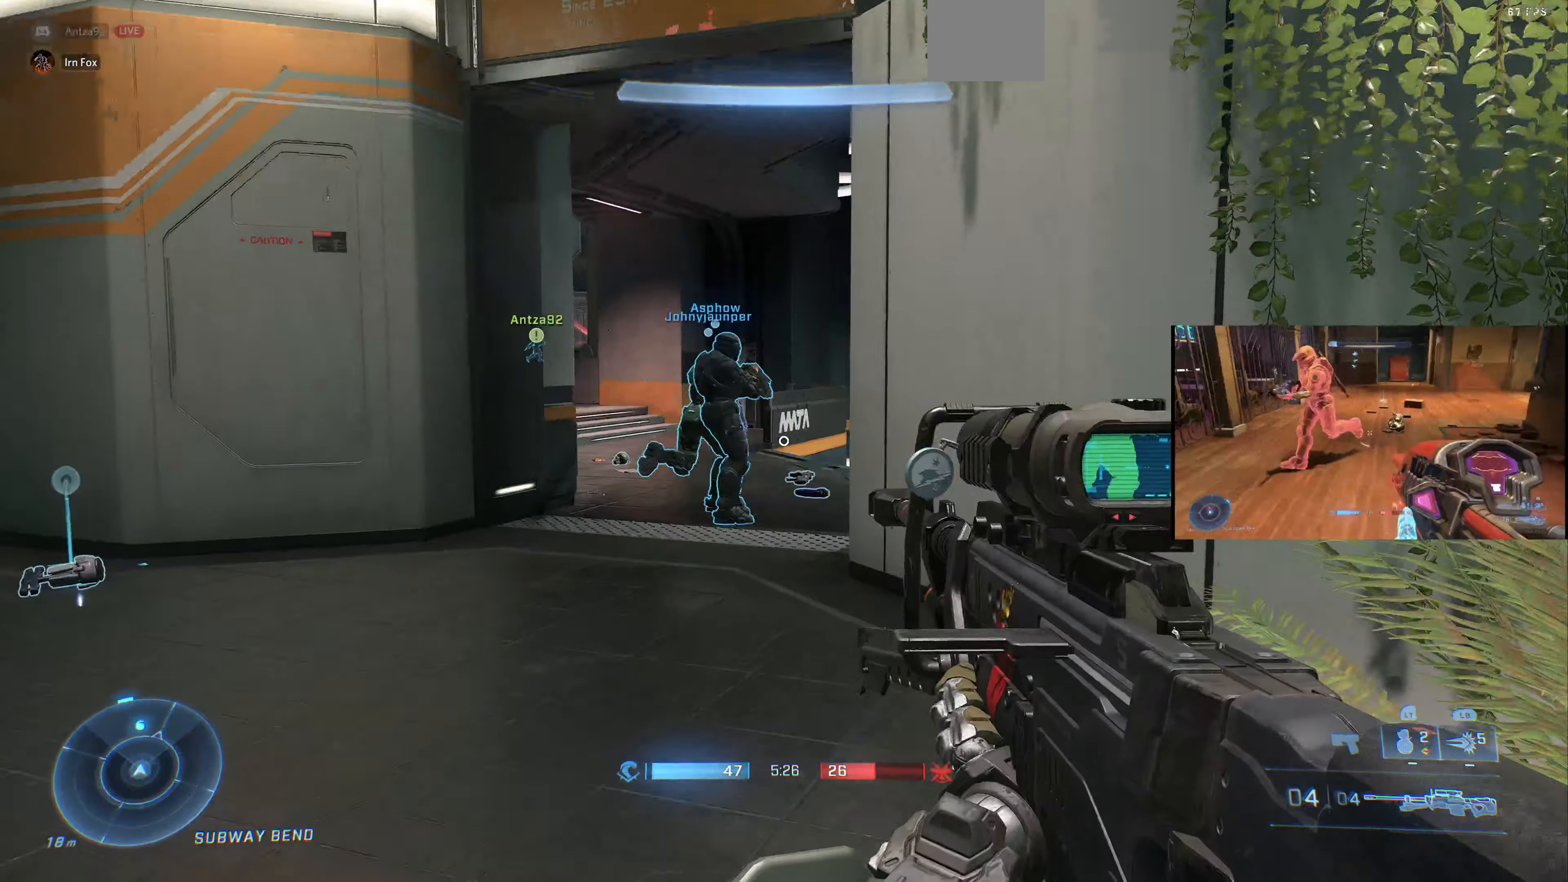
{"buttons": [], "left_stick": "up", "right_stick": "center", "events": [[200, "TRIANGLE", "down"], [300, "TRIANGLE", "up"]]}
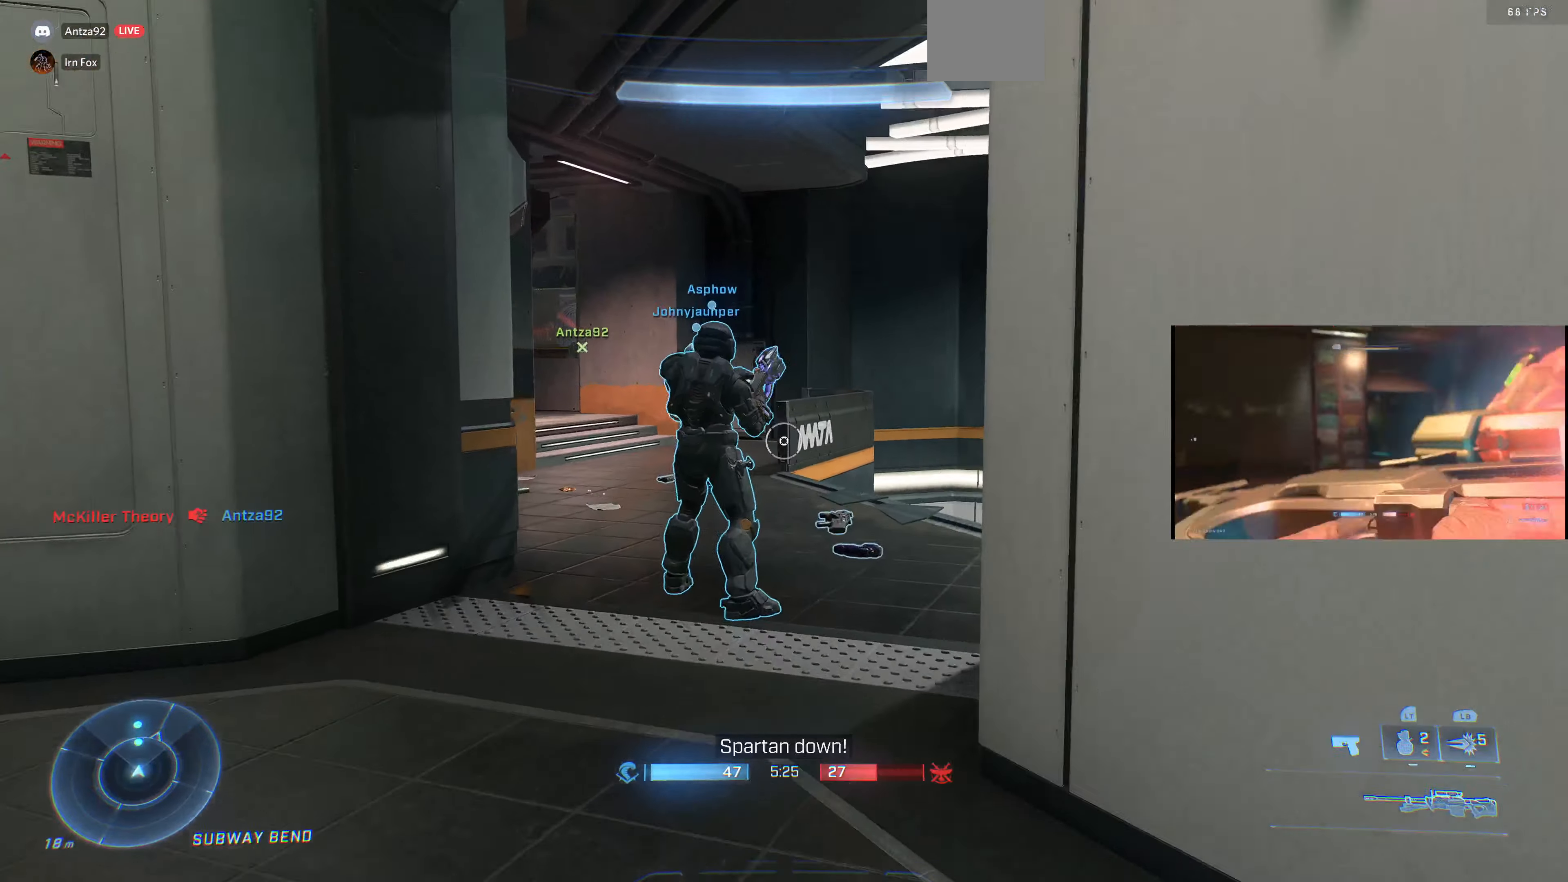
{"buttons": [], "left_stick": "center", "right_stick": "center", "events": [[234, "right_stick", "up"], [300, "left_stick", "center"], [367, "right_stick", "center"]]}
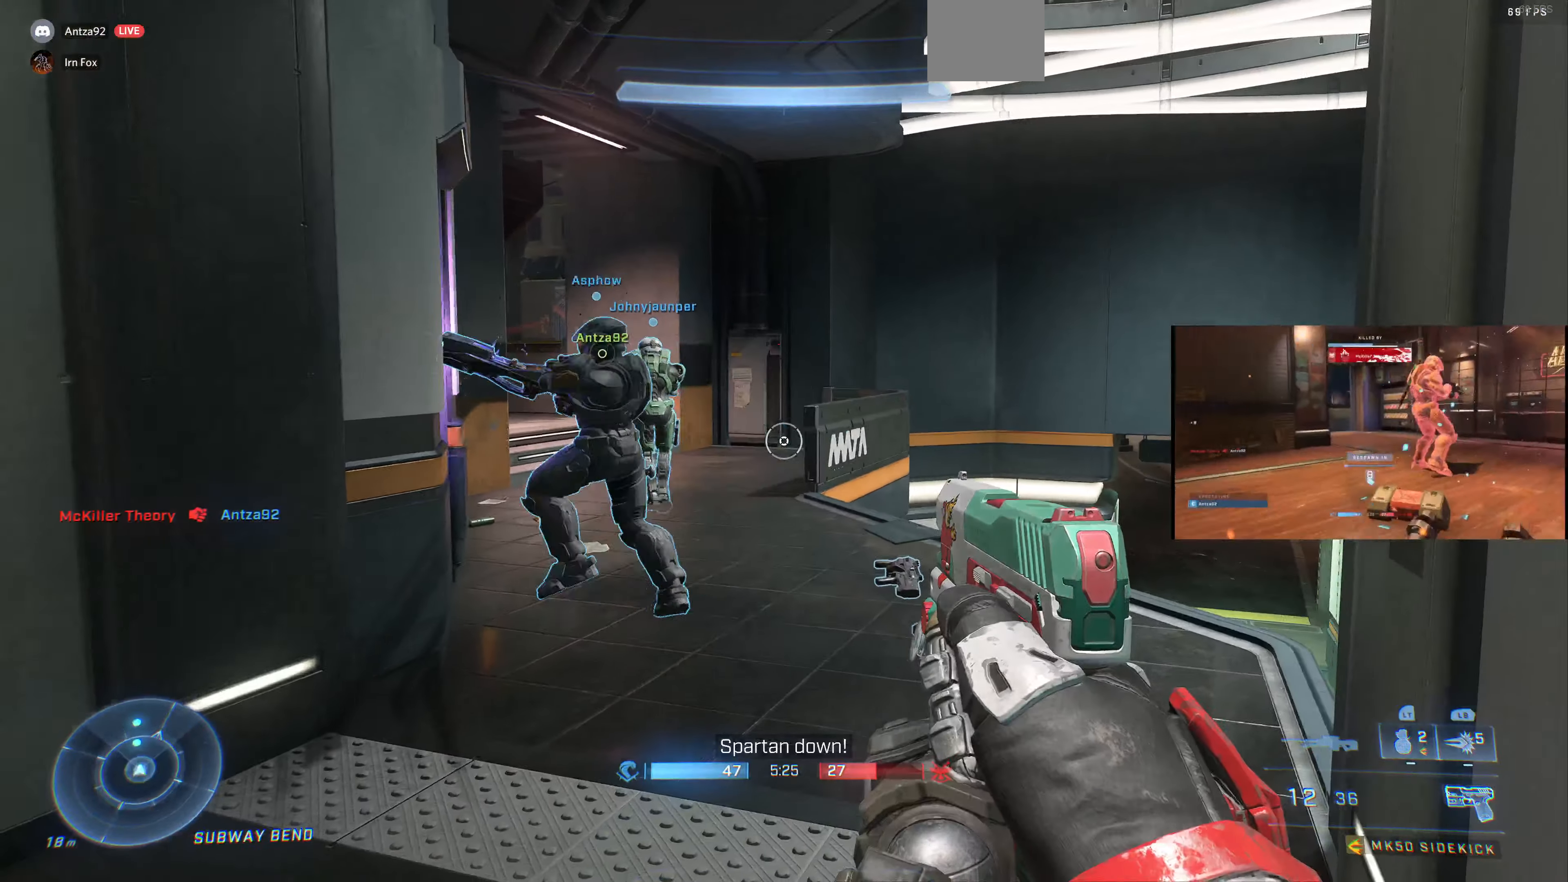
{"buttons": [], "left_stick": "center", "right_stick": "left", "events": [[34, "left_stick", "up-right"], [134, "right_stick", "left"], [300, "right_stick", "up-left"], [434, "left_stick", "center"], [500, "right_stick", "left"]]}
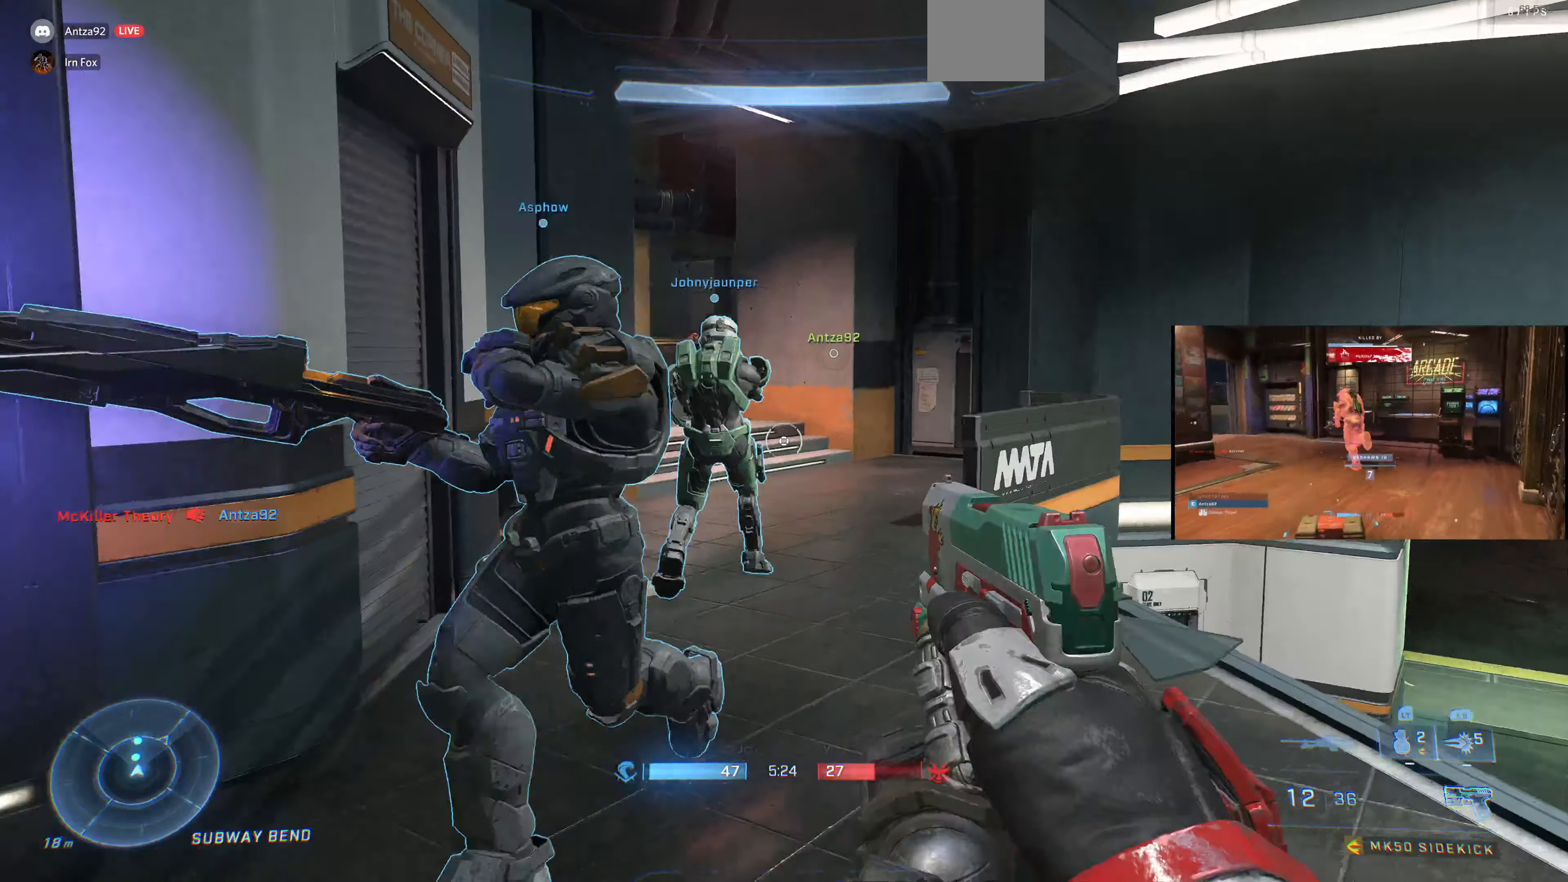
{"buttons": ["TRIANGLE"], "left_stick": "left", "right_stick": "center", "events": [[34, "left_stick", "down-left"], [367, "left_stick", "left"], [400, "right_stick", "center"], [500, "TRIANGLE", "down"]]}
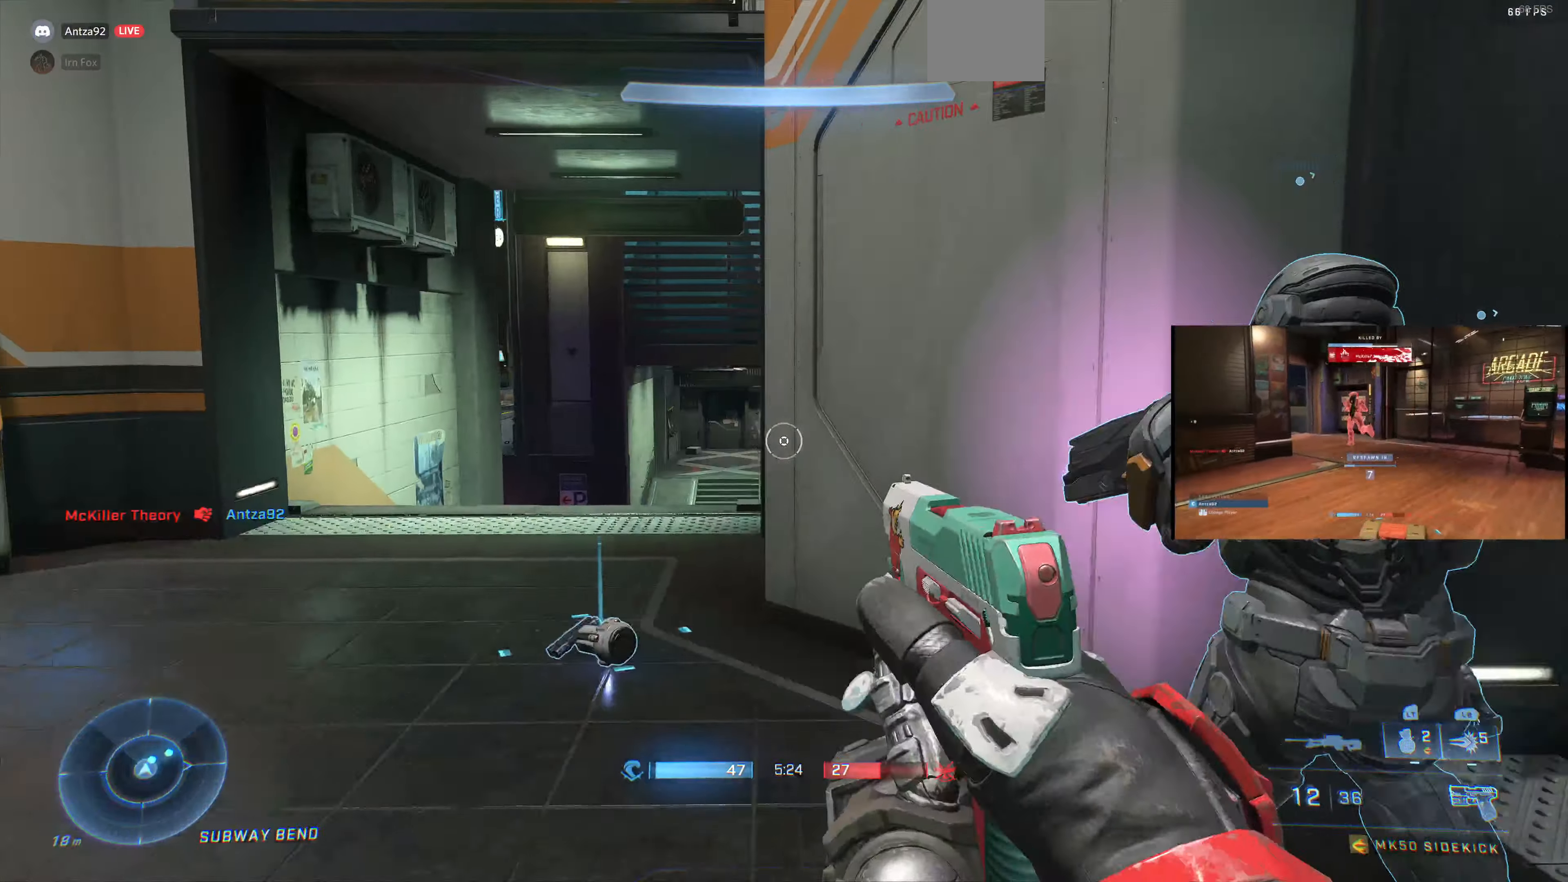
{"buttons": [], "left_stick": "left", "right_stick": "right", "events": [[34, "left_stick", "up-left"], [100, "TRIANGLE", "up"], [367, "right_stick", "right"], [500, "left_stick", "left"]]}
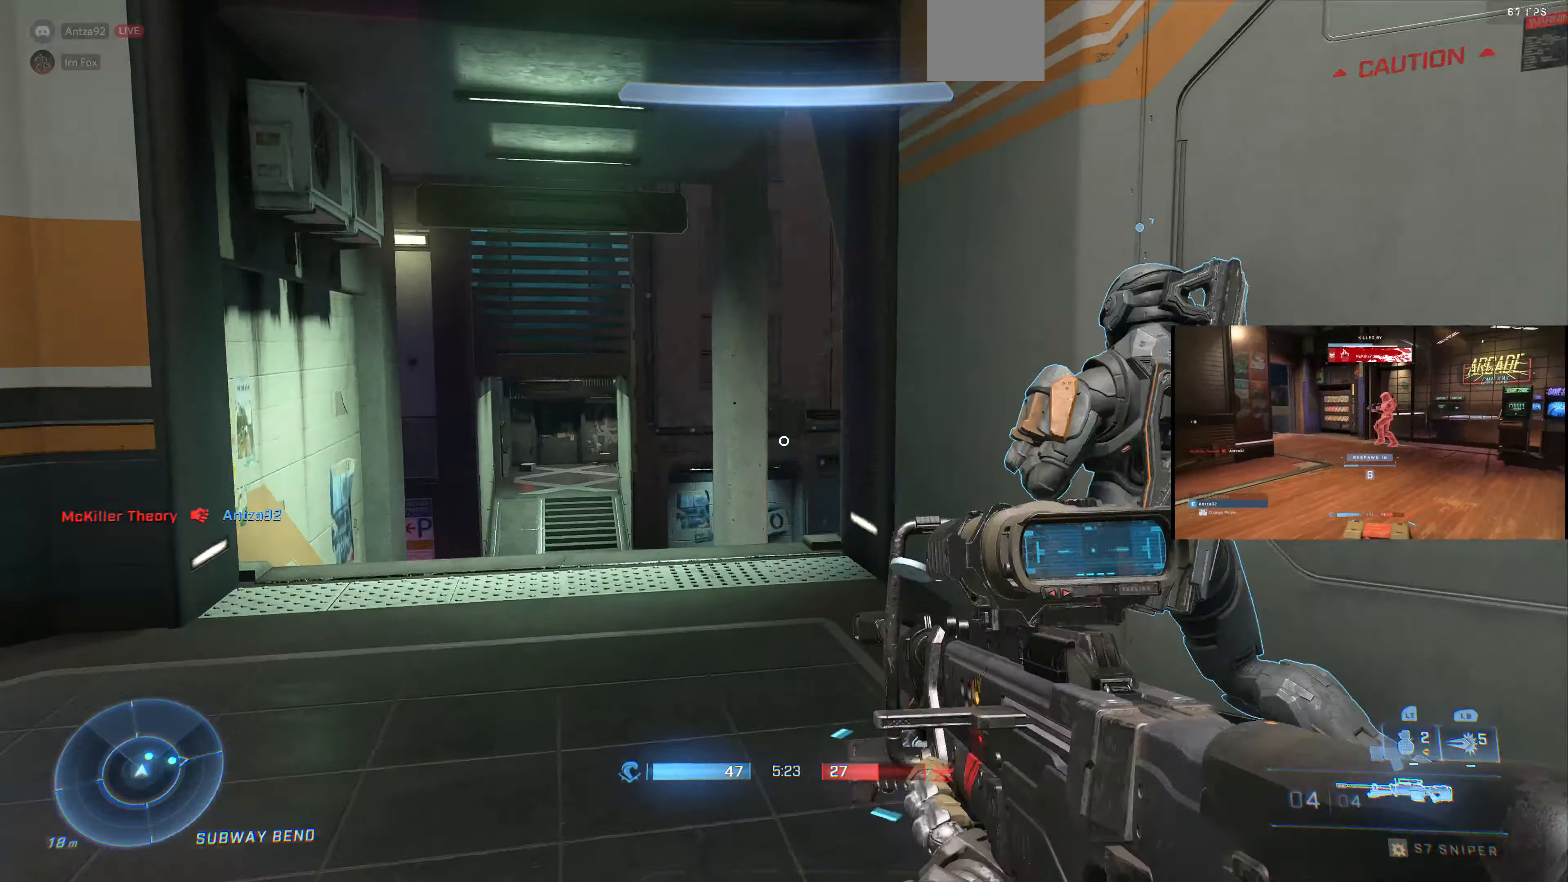
{"buttons": [], "left_stick": "left", "right_stick": "right", "events": [[100, "right_stick", "center"], [234, "right_stick", "right"]]}
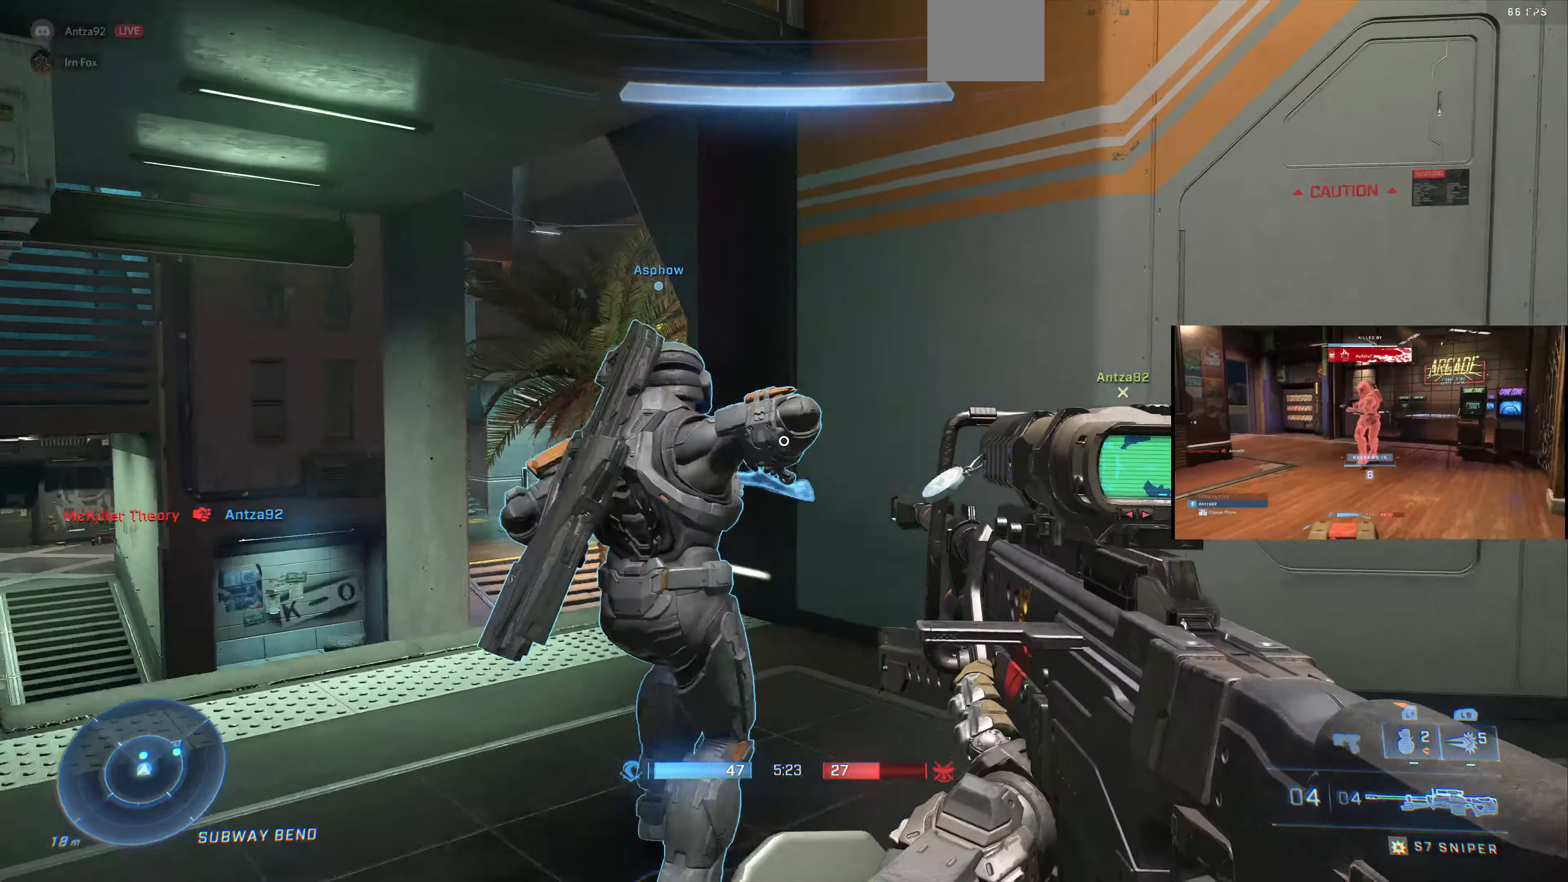
{"buttons": [], "left_stick": "left", "right_stick": "down-right", "events": [[334, "right_stick", "down-right"]]}
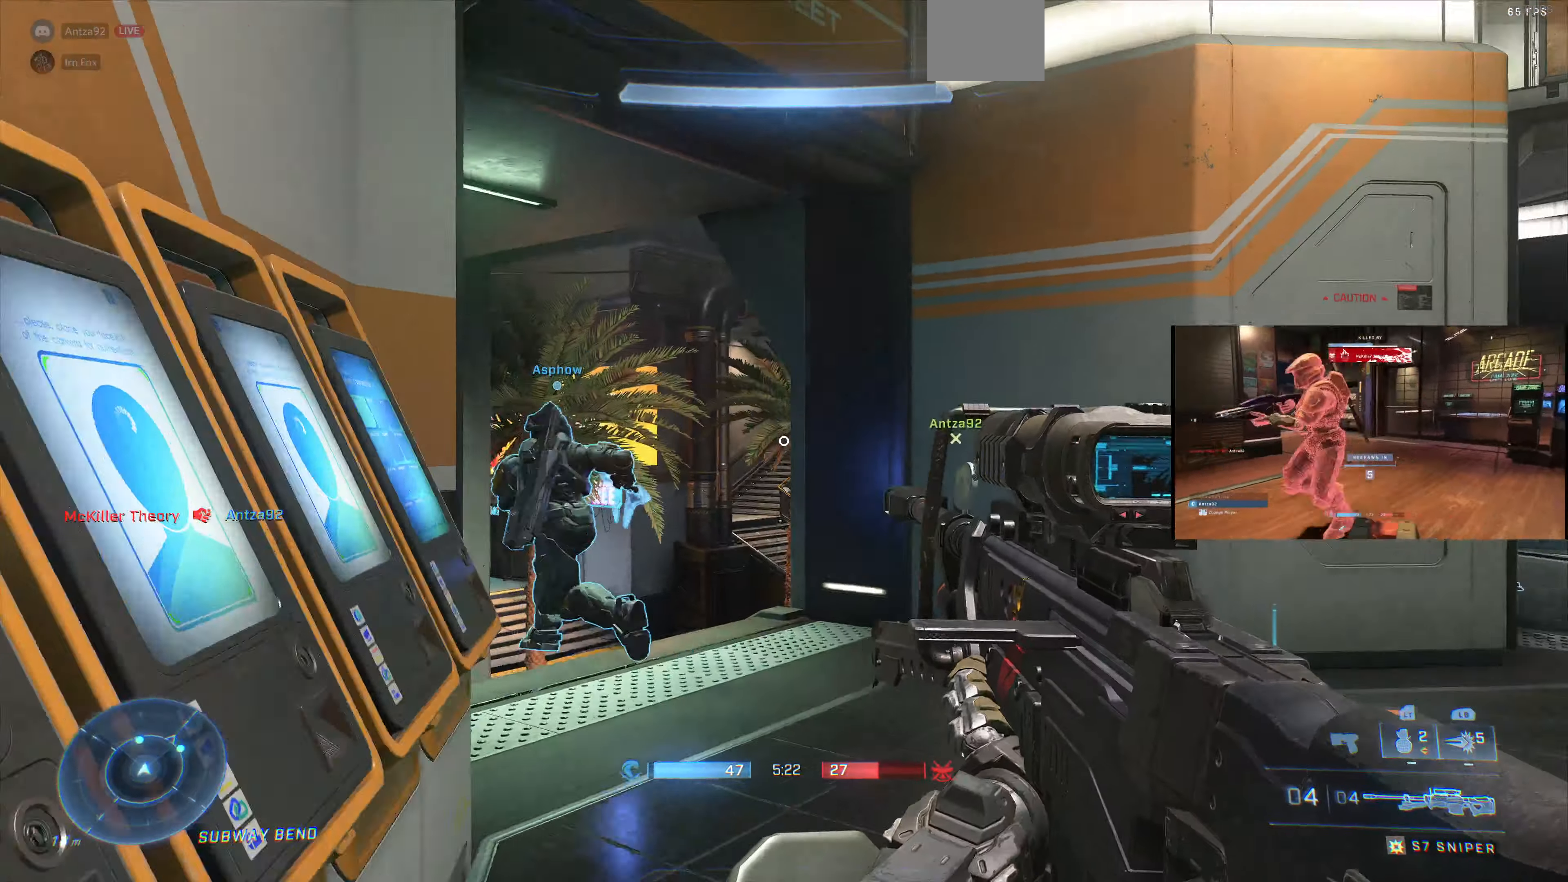
{"buttons": [], "left_stick": "up-left", "right_stick": "right", "events": [[34, "right_stick", "center"], [234, "left_stick", "up-left"], [300, "right_stick", "right"]]}
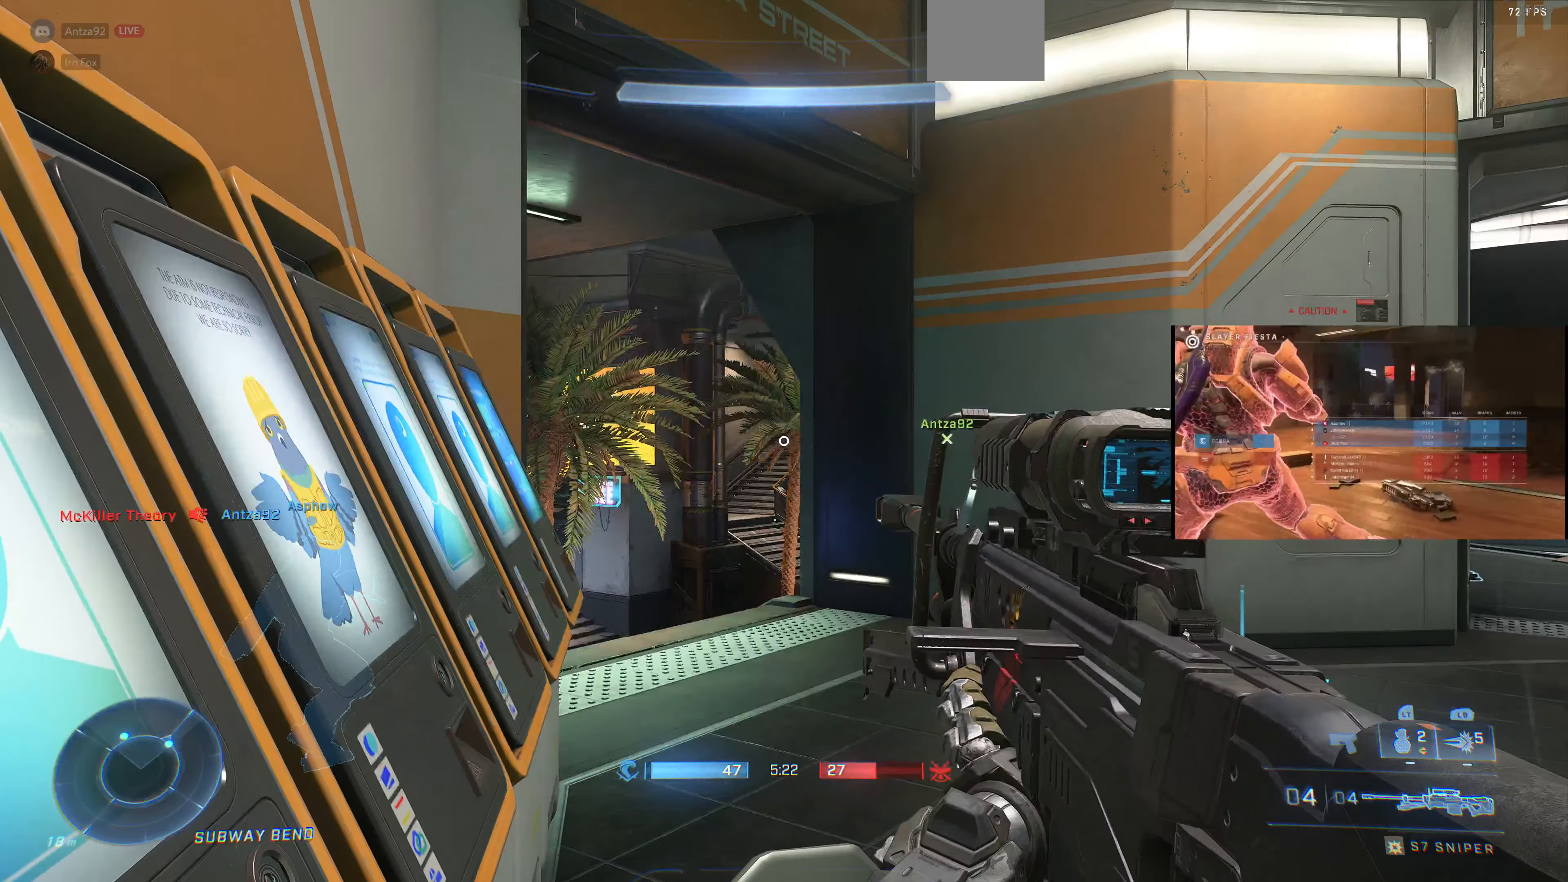
{"buttons": [], "left_stick": "up-left", "right_stick": "center", "events": [[34, "right_stick", "center"], [100, "left_stick", "up-right"], [234, "left_stick", "up"], [500, "left_stick", "up-left"]]}
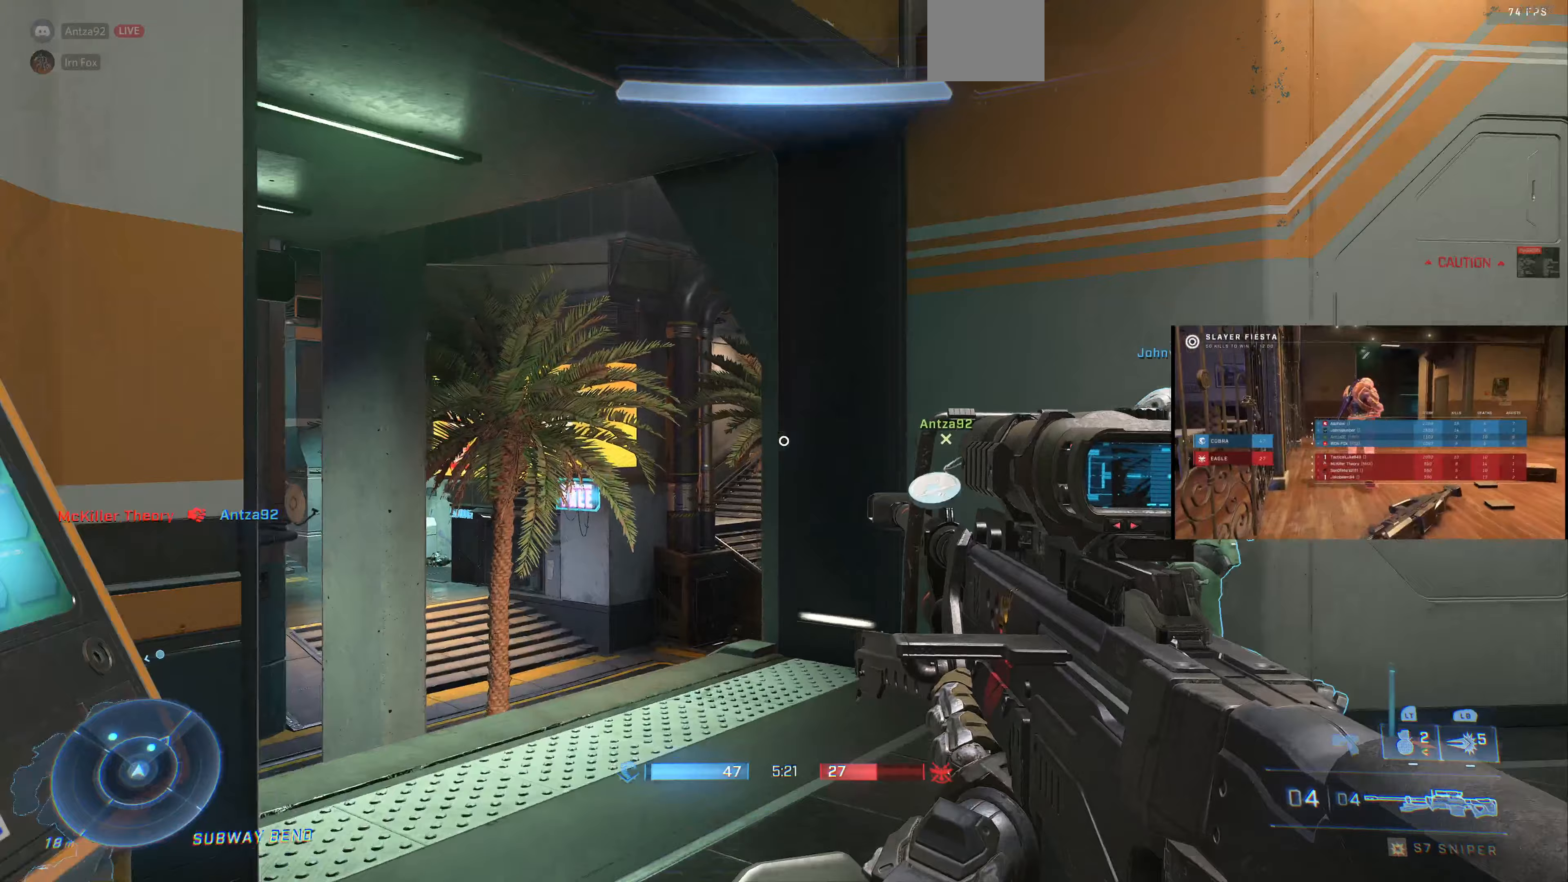
{"buttons": [], "left_stick": "up-left", "right_stick": "right", "events": [[100, "right_stick", "right"]]}
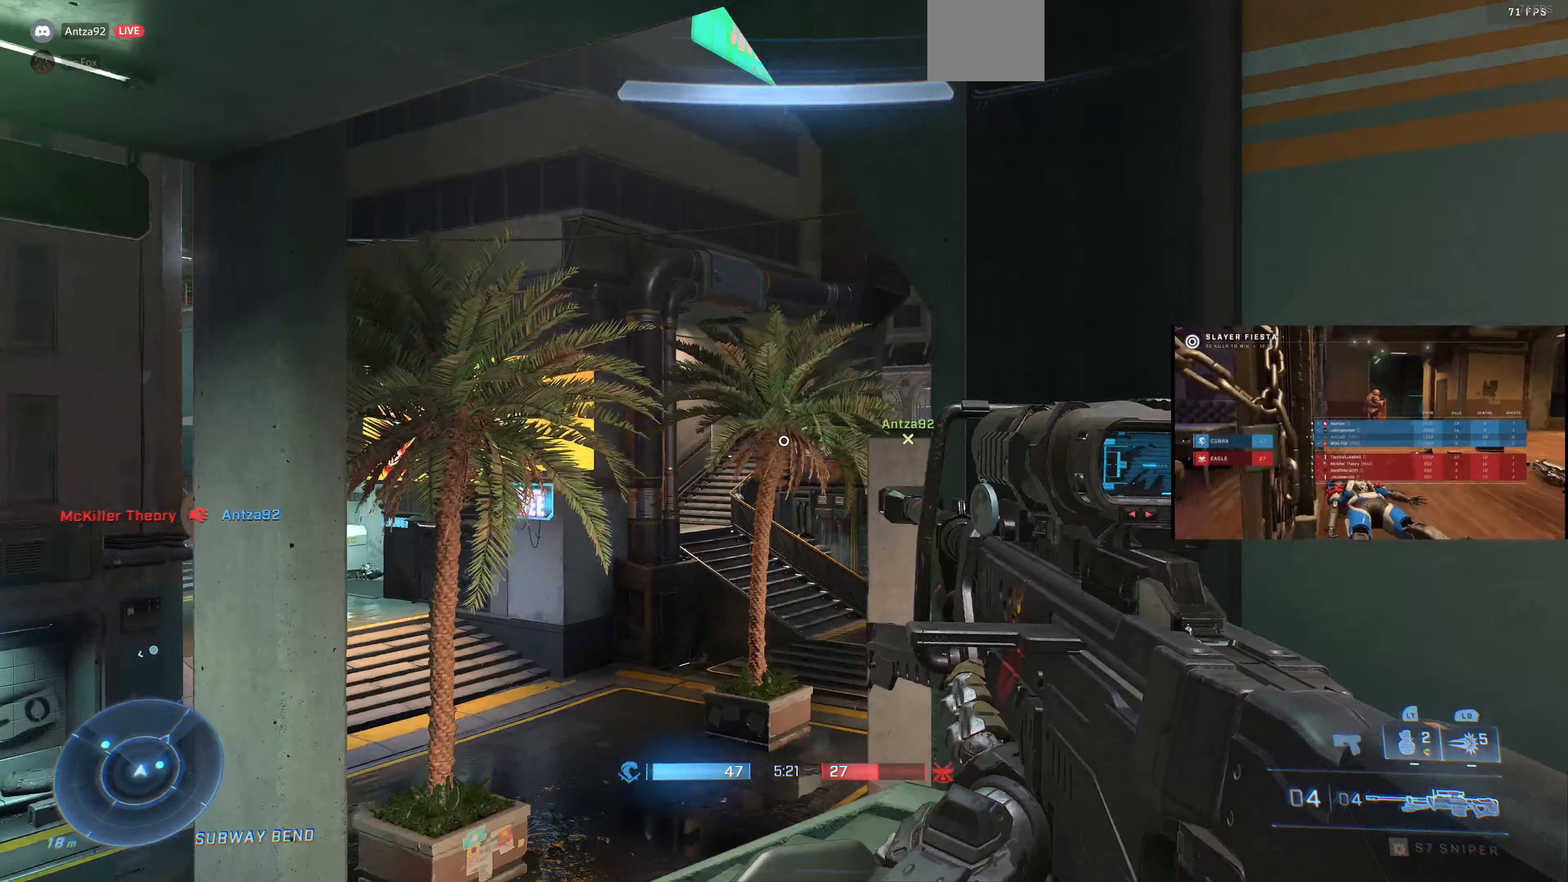
{"buttons": [], "left_stick": "down-right", "right_stick": "left", "events": [[133, "left_stick", "center"], [300, "right_stick", "center"], [367, "left_stick", "right"], [467, "left_stick", "down-right"], [500, "right_stick", "left"]]}
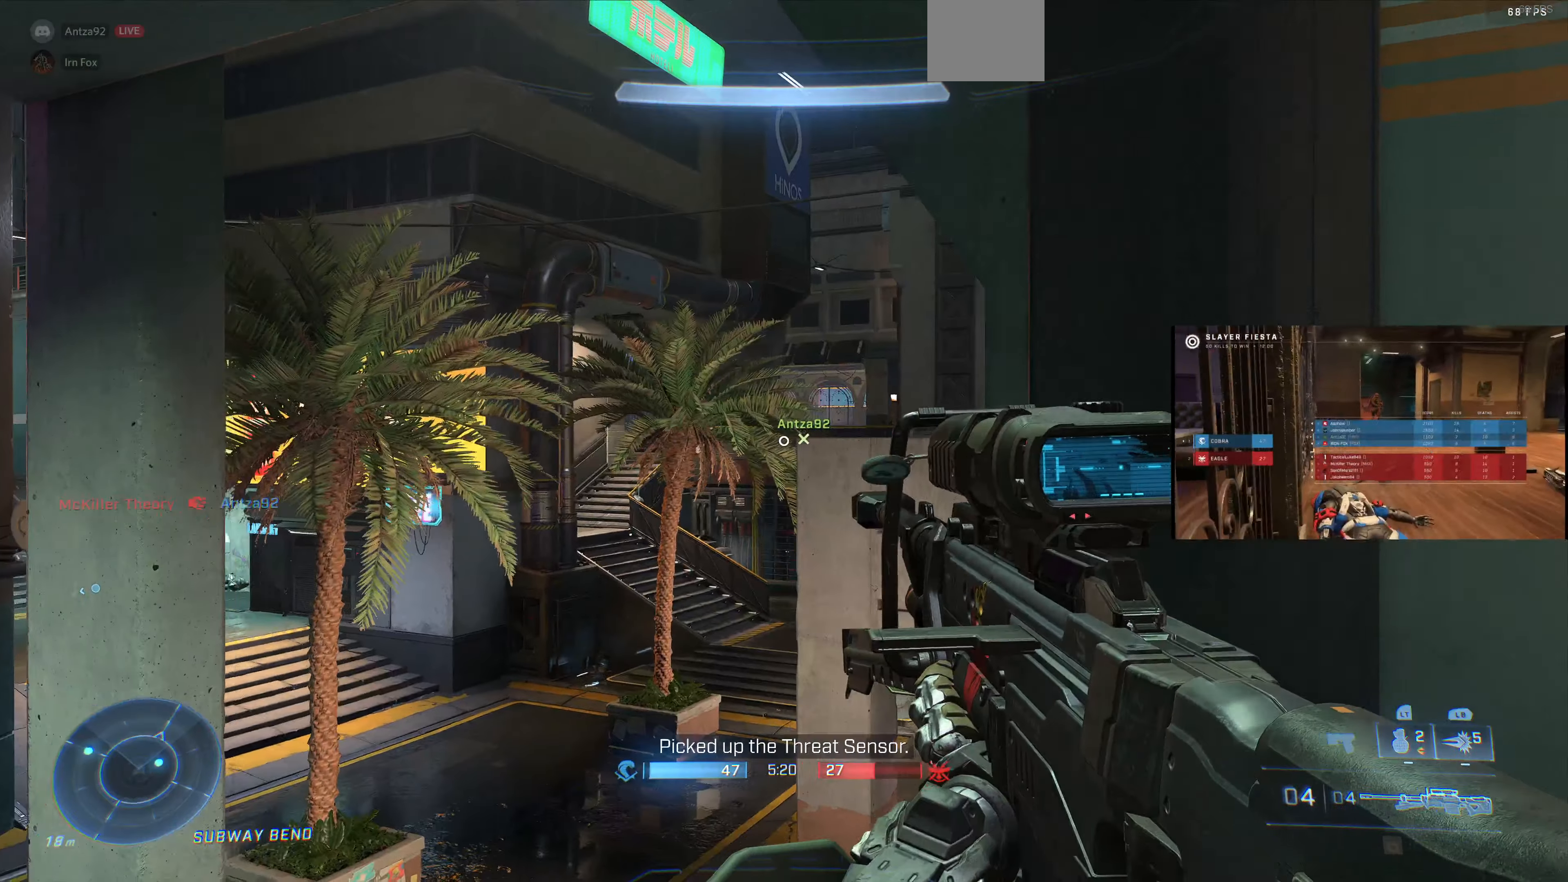
{"buttons": [], "left_stick": "down-right", "right_stick": "right", "events": [[333, "right_stick", "center"], [467, "right_stick", "right"]]}
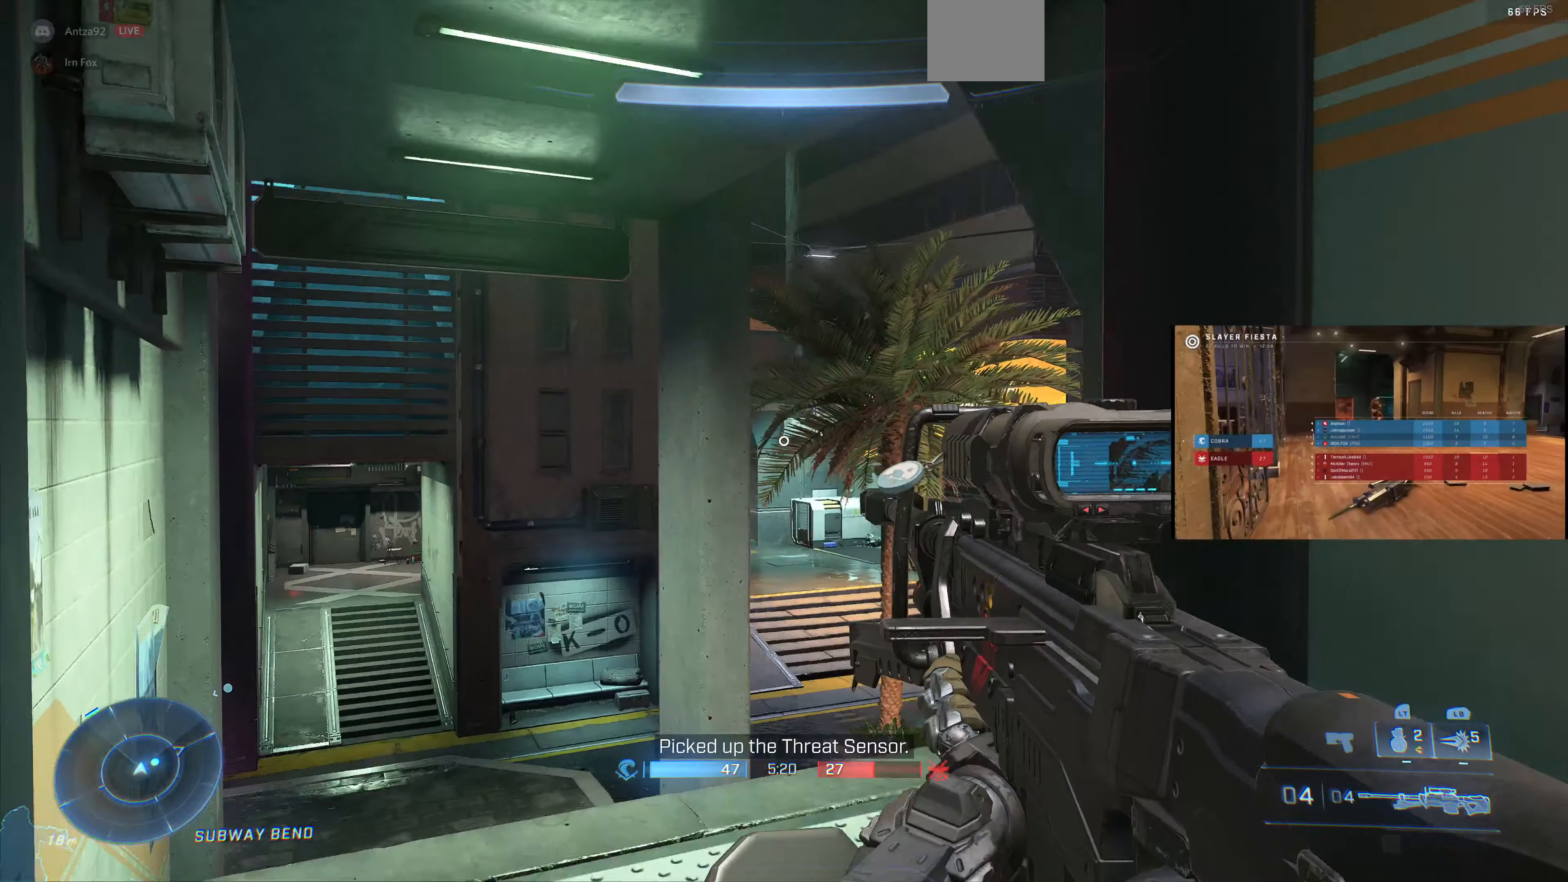
{"buttons": [], "left_stick": "up-right", "right_stick": "center", "events": [[200, "left_stick", "right"], [333, "right_stick", "up-right"], [367, "left_stick", "up-right"], [433, "right_stick", "center"]]}
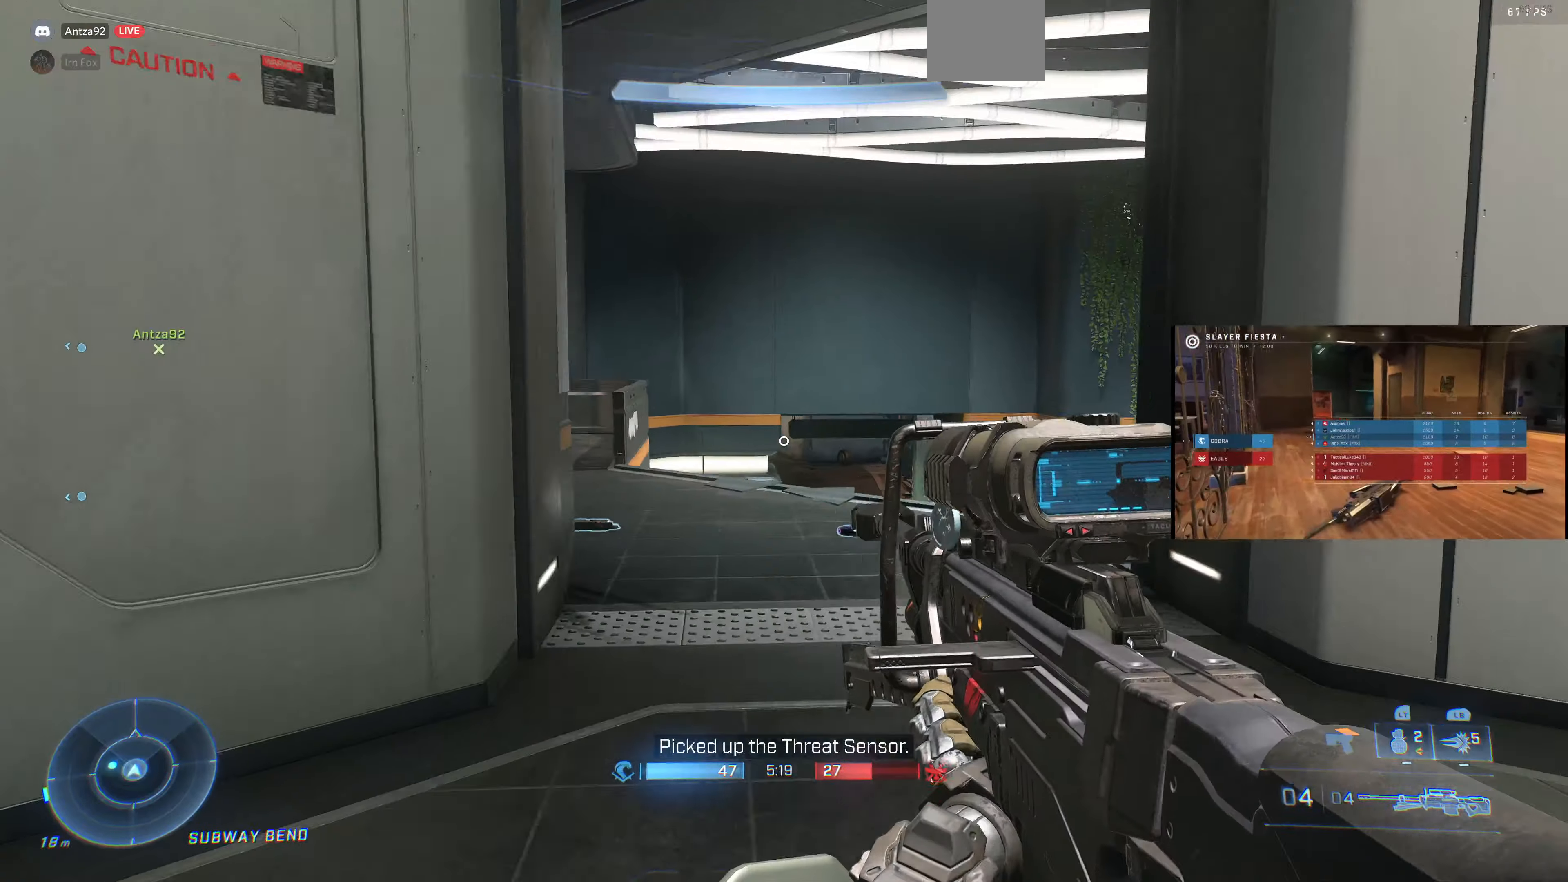
{"buttons": [], "left_stick": "up-right", "right_stick": "center", "events": [[167, "right_stick", "up"], [233, "right_stick", "up-left"], [333, "right_stick", "center"]]}
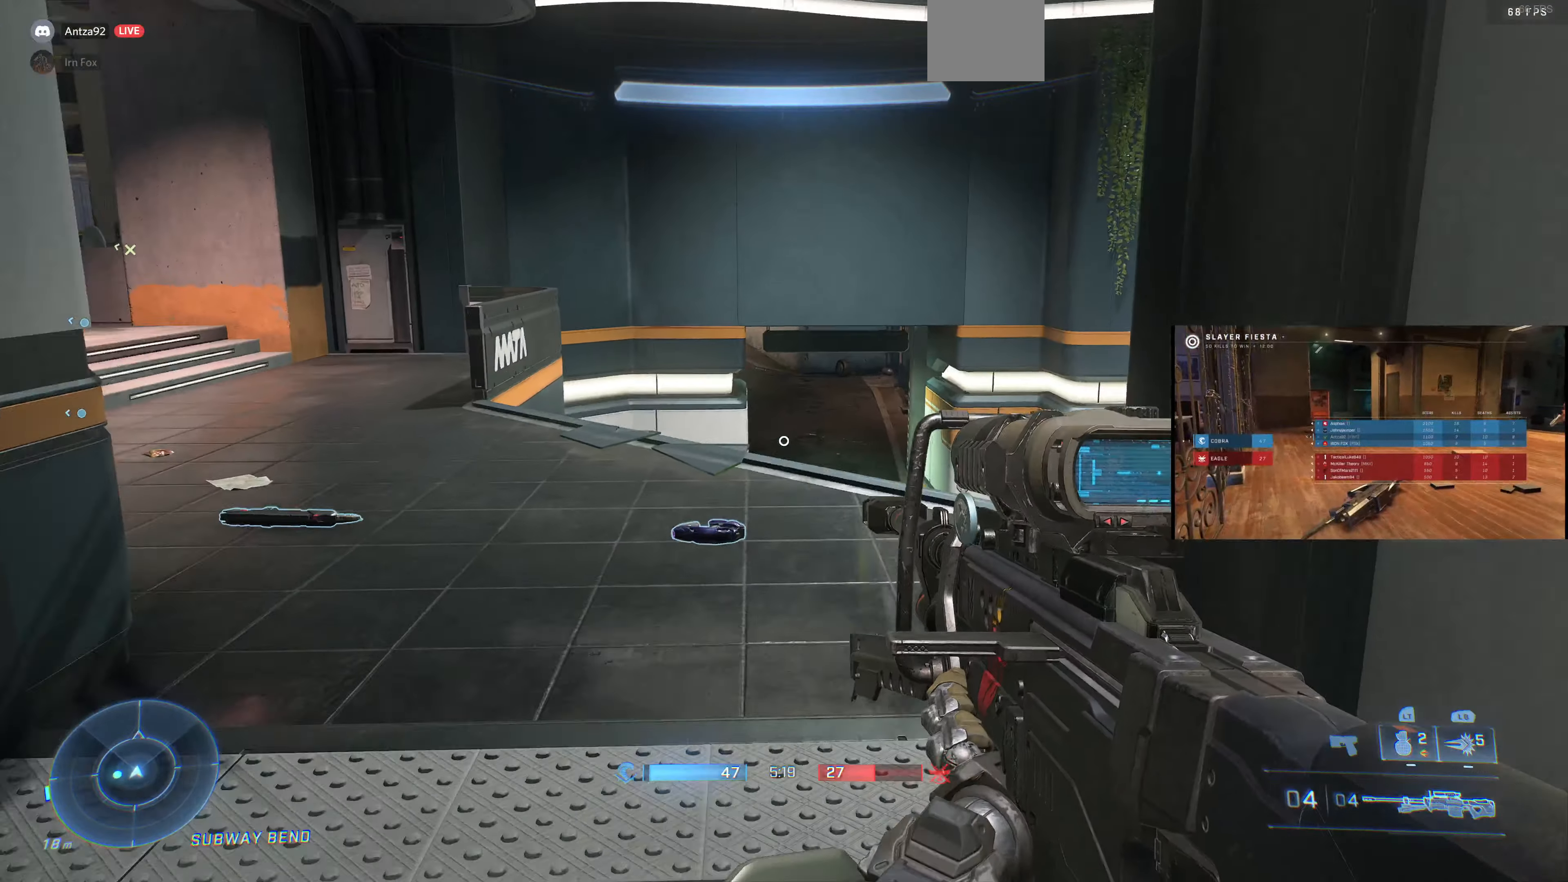
{"buttons": [], "left_stick": "up-left", "right_stick": "center", "events": [[100, "left_stick", "center"], [333, "left_stick", "up-left"]]}
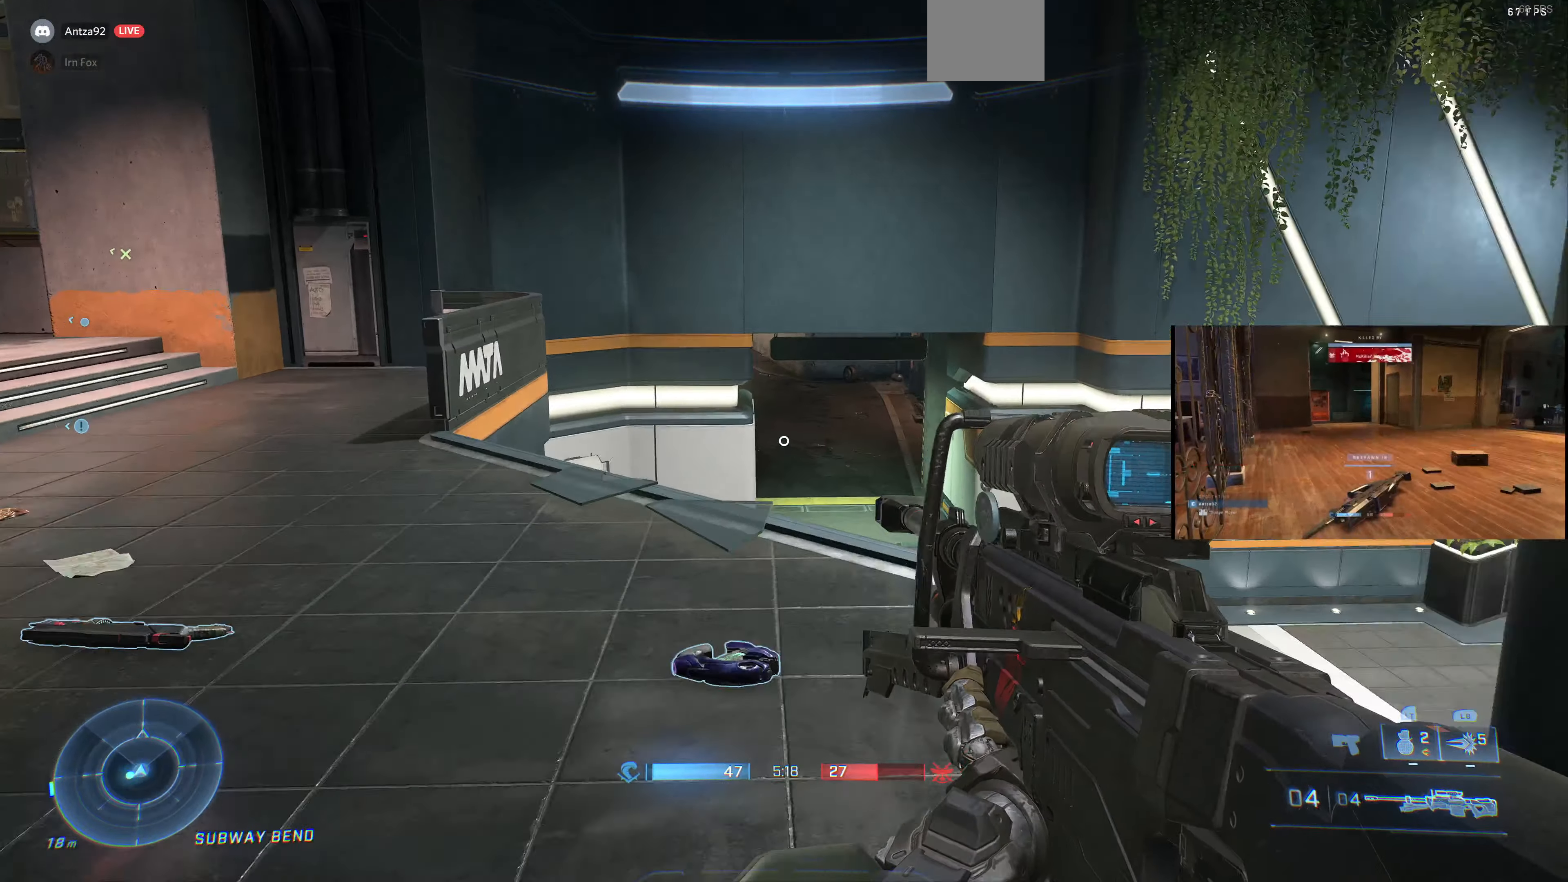
{"buttons": [], "left_stick": "up", "right_stick": "down-left", "events": [[67, "right_stick", "down-left"], [267, "right_stick", "center"], [400, "right_stick", "down-left"], [433, "left_stick", "up"]]}